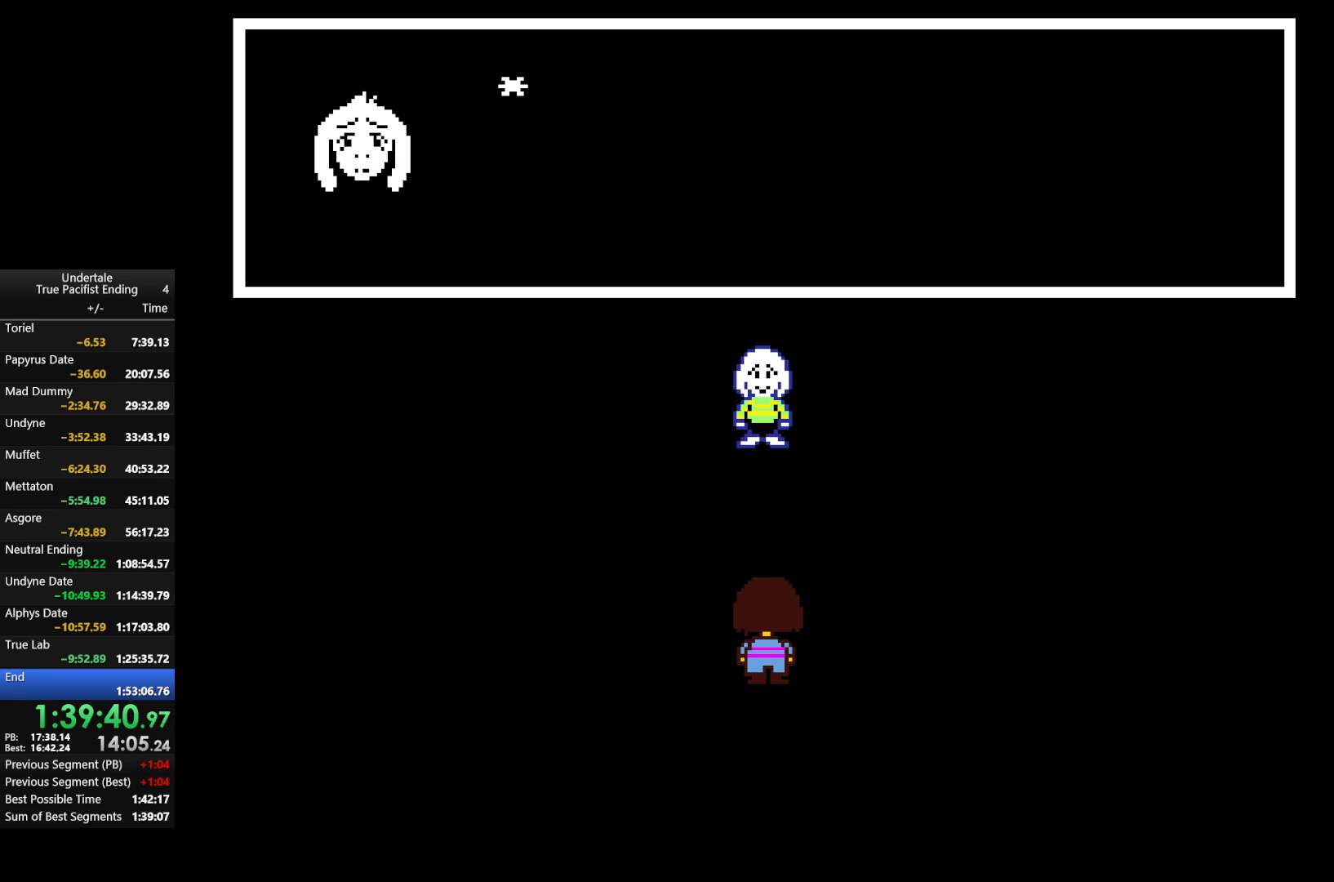
Gameplay with keyboard; each line is a JSON object with the keys held at the frame after it. "events" lists presses ("down") and releases ("up") of "c", "down", "left", "return", "right", "shift", "up", "x" and "z" between this image and that frame as [ms after this image, input, new state], when the widget could be followed in between. No other keys are recorded. Mouse input is not recorded.
{"keys": ["x", "z"], "events": [[33, "return", "down"], [33, "shift", "down"], [33, "x", "up"], [33, "z", "up"], [133, "return", "up"], [133, "shift", "up"], [133, "x", "down"], [133, "z", "down"], [167, "return", "down"], [167, "shift", "down"], [233, "return", "up"], [233, "shift", "up"], [233, "x", "up"], [233, "z", "up"], [333, "return", "down"], [333, "shift", "down"], [333, "x", "down"], [333, "z", "down"], [367, "return", "up"], [367, "shift", "up"], [433, "x", "up"], [433, "z", "up"], [467, "return", "down"], [467, "shift", "down"], [500, "return", "up"], [500, "shift", "up"], [500, "x", "down"], [500, "z", "down"]]}
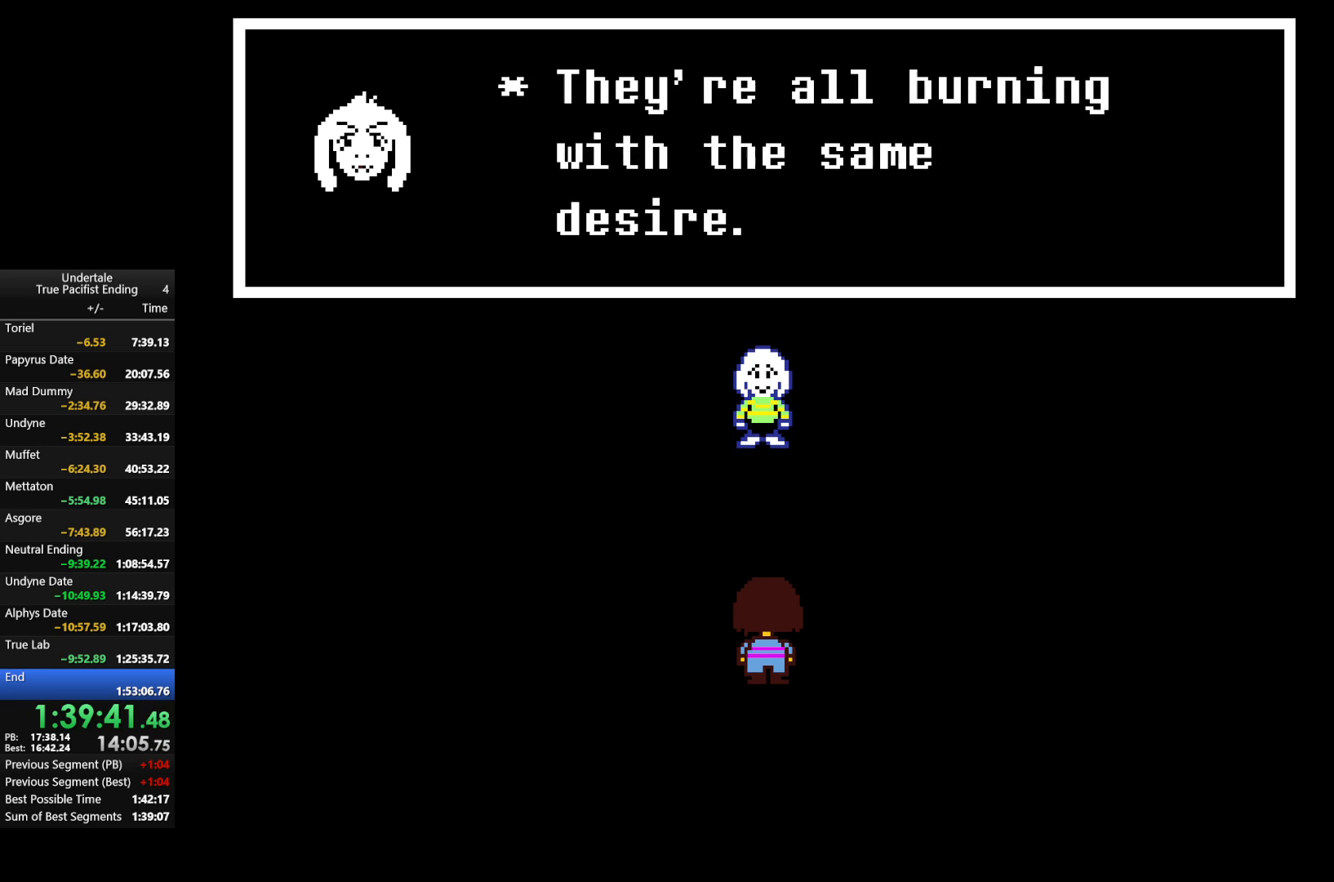
{"keys": ["return", "shift"], "events": [[67, "return", "down"], [67, "shift", "down"], [67, "x", "up"], [100, "z", "up"], [167, "return", "up"], [167, "shift", "up"], [167, "x", "down"], [167, "z", "down"], [200, "return", "down"], [200, "shift", "down"], [233, "z", "up"], [300, "return", "up"], [300, "shift", "up"], [300, "x", "up"], [367, "return", "down"], [367, "shift", "down"], [367, "x", "down"], [367, "z", "down"], [433, "return", "up"], [433, "shift", "up"], [433, "x", "up"], [433, "z", "up"], [467, "return", "down"], [467, "shift", "down"]]}
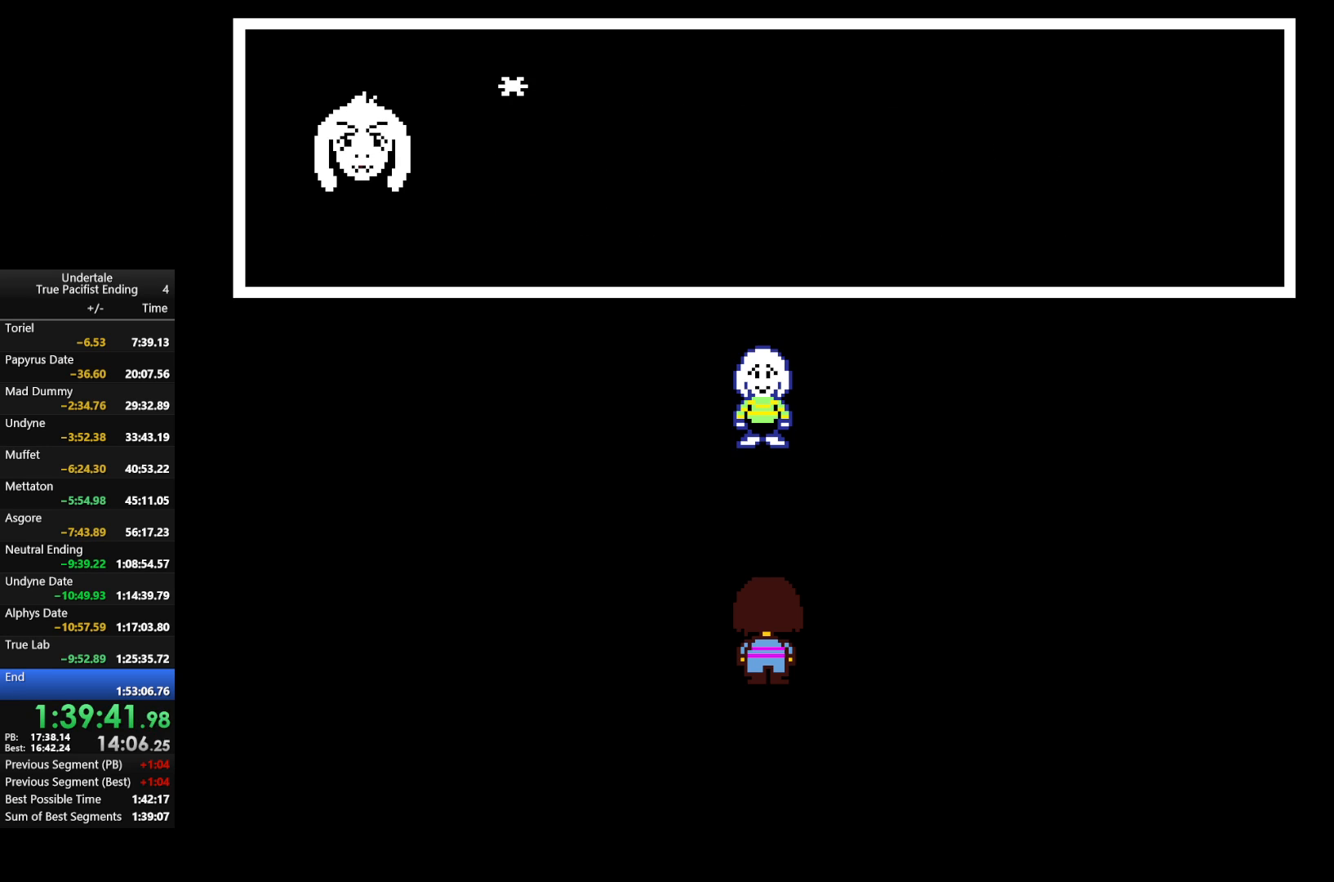
{"keys": ["shift", "x", "z"], "events": [[33, "x", "down"], [33, "z", "down"], [67, "return", "up"], [67, "shift", "up"], [133, "return", "down"], [133, "shift", "down"], [133, "x", "up"], [133, "z", "up"], [167, "return", "up"], [167, "shift", "up"], [200, "z", "down"], [267, "return", "down"], [267, "shift", "down"], [267, "x", "down"], [300, "return", "up"], [300, "shift", "up"], [300, "x", "up"], [367, "z", "up"], [400, "return", "down"], [400, "shift", "down"], [433, "x", "down"], [433, "z", "down"], [500, "return", "up"]]}
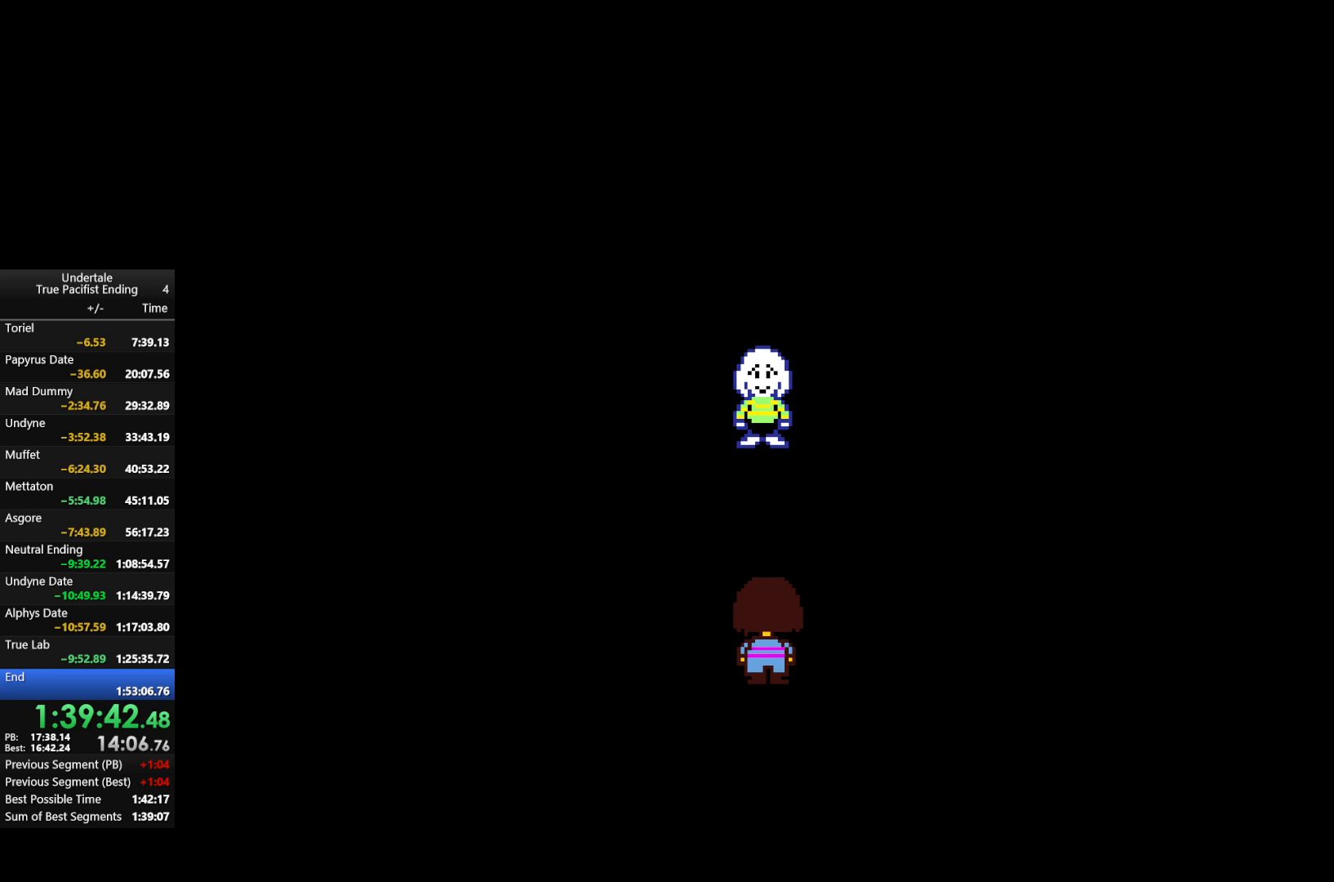
{"keys": [], "events": [[33, "shift", "up"], [33, "z", "up"], [100, "x", "up"]]}
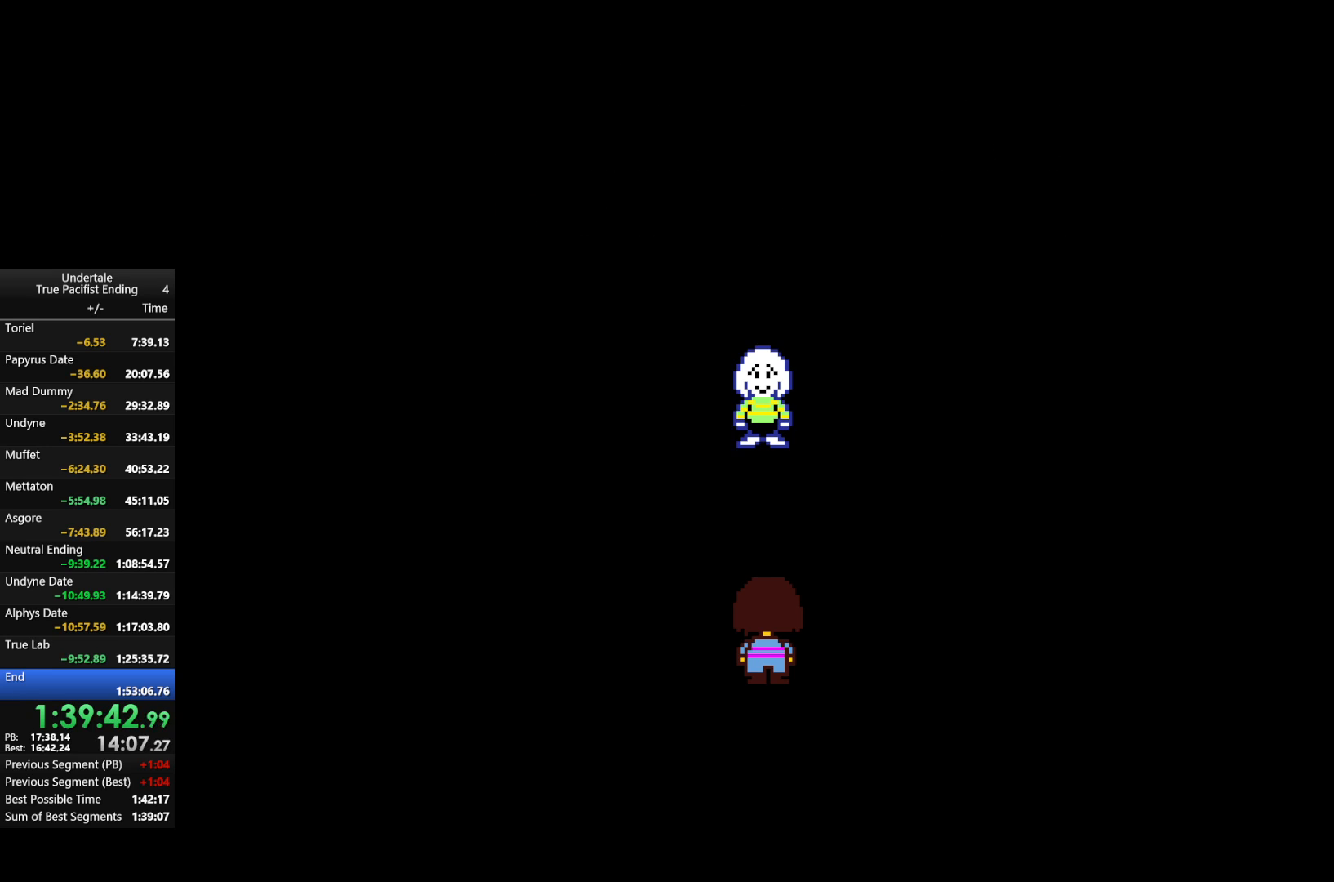
{"keys": ["x", "z"], "events": [[367, "return", "down"], [433, "return", "up"], [433, "shift", "down"], [433, "x", "down"], [433, "z", "down"], [467, "shift", "up"]]}
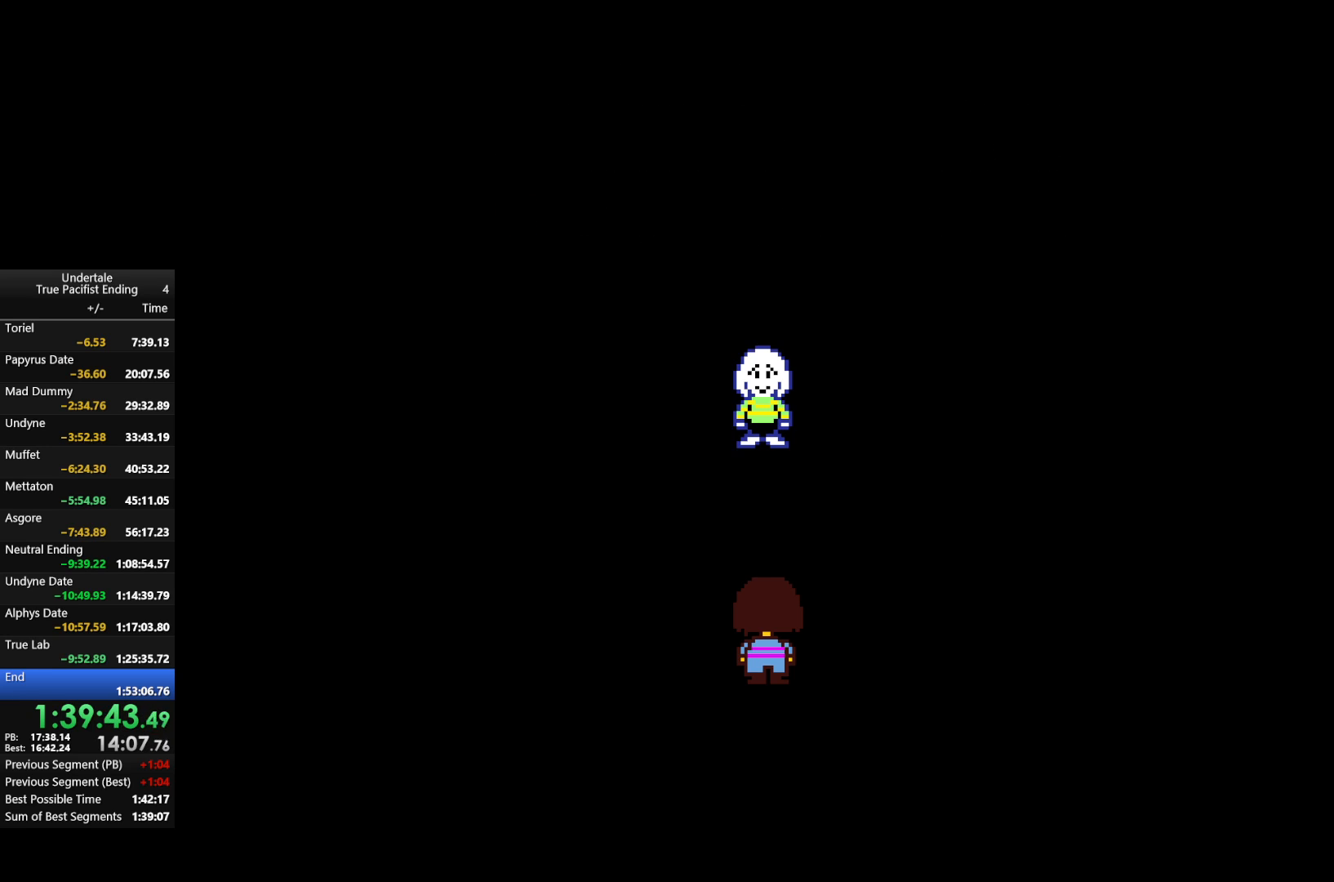
{"keys": ["x", "z"], "events": [[33, "return", "down"], [33, "shift", "down"], [33, "x", "up"], [33, "z", "up"], [67, "return", "up"], [67, "shift", "up"], [133, "x", "down"], [133, "z", "down"], [167, "return", "down"], [167, "shift", "down"], [167, "z", "up"], [200, "return", "up"], [200, "shift", "up"], [200, "x", "up"], [300, "return", "down"], [300, "shift", "down"], [300, "x", "down"], [300, "z", "down"], [367, "return", "up"], [367, "shift", "up"], [400, "return", "down"], [400, "shift", "down"], [400, "x", "up"], [400, "z", "up"], [500, "return", "up"], [500, "shift", "up"], [500, "x", "down"], [500, "z", "down"]]}
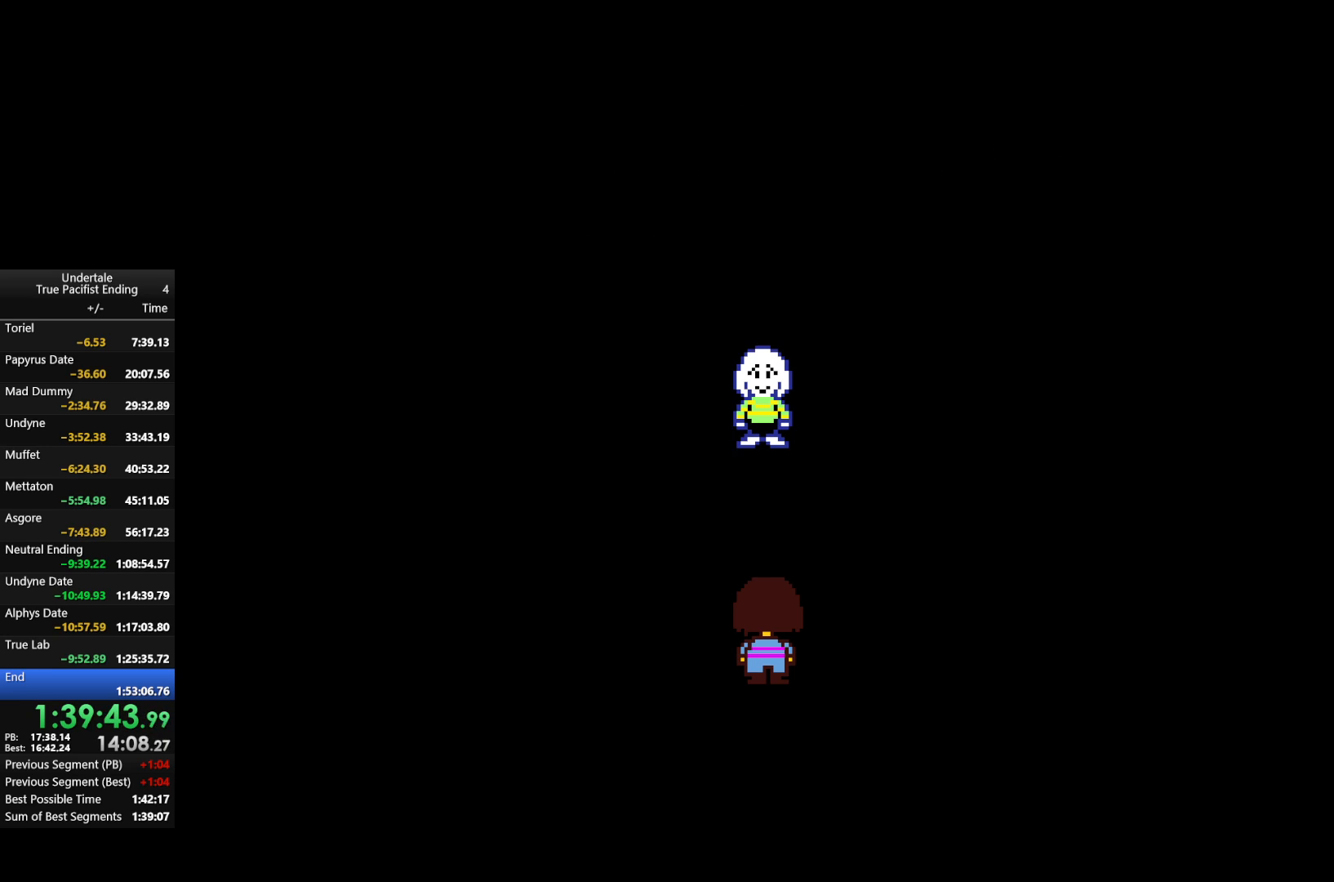
{"keys": ["return", "shift"], "events": [[100, "return", "down"], [100, "shift", "down"], [100, "x", "up"], [100, "z", "up"], [133, "return", "up"], [133, "shift", "up"], [167, "z", "down"], [233, "return", "down"], [233, "shift", "down"], [233, "x", "down"], [267, "return", "up"], [267, "shift", "up"], [267, "x", "up"], [267, "z", "up"], [367, "return", "down"], [367, "shift", "down"], [400, "return", "up"], [400, "shift", "up"], [400, "x", "down"], [400, "z", "down"], [467, "z", "up"], [500, "return", "down"], [500, "shift", "down"], [500, "x", "up"]]}
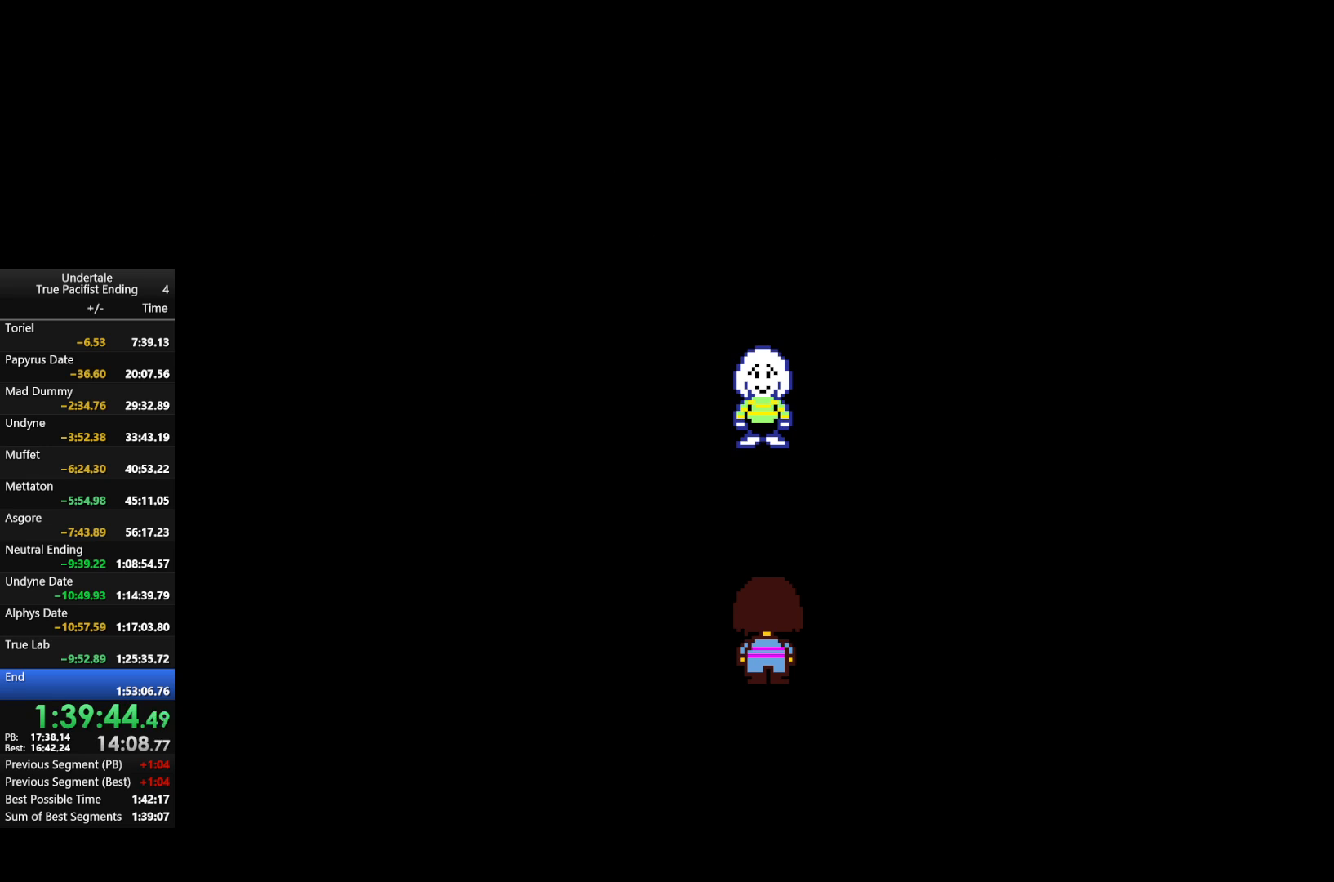
{"keys": [], "events": [[67, "return", "up"], [67, "shift", "up"], [100, "x", "down"], [100, "z", "down"], [133, "return", "down"], [133, "shift", "down"], [200, "return", "up"], [200, "shift", "up"], [200, "x", "up"], [200, "z", "up"], [300, "return", "down"], [300, "shift", "down"], [333, "return", "up"], [333, "shift", "up"], [333, "x", "down"], [333, "z", "down"], [400, "z", "up"], [433, "return", "down"], [433, "shift", "down"], [433, "x", "up"], [467, "return", "up"], [467, "shift", "up"]]}
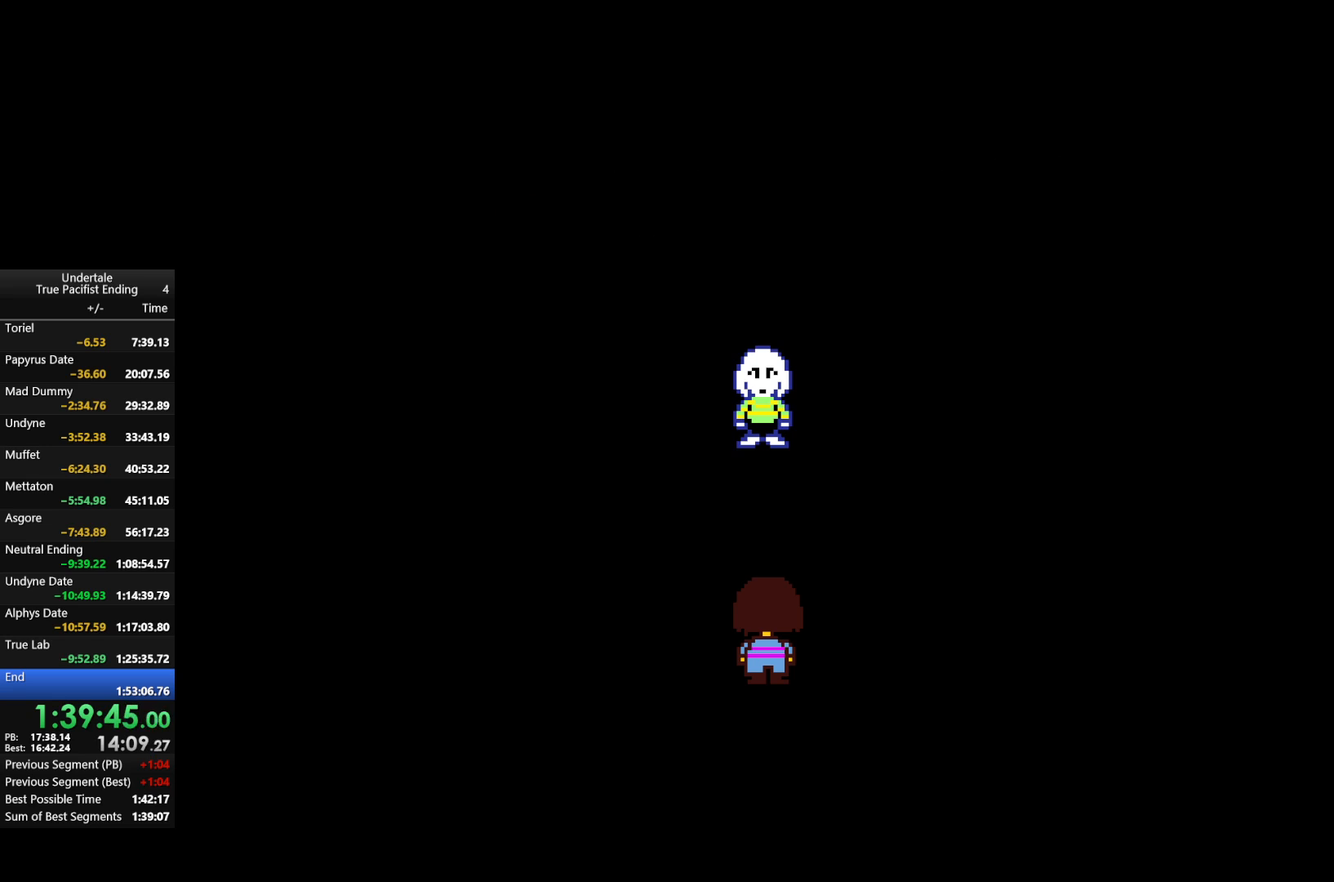
{"keys": ["return", "shift", "x"], "events": [[33, "x", "down"], [33, "z", "down"], [67, "return", "down"], [67, "shift", "down"], [67, "z", "up"], [100, "return", "up"], [100, "shift", "up"], [100, "x", "up"], [200, "return", "down"], [200, "shift", "down"], [200, "z", "down"], [267, "return", "up"], [267, "shift", "up"], [267, "x", "down"], [300, "x", "up"], [300, "z", "up"], [367, "return", "down"], [367, "shift", "down"], [400, "return", "up"], [400, "shift", "up"], [467, "z", "down"], [500, "return", "down"], [500, "shift", "down"], [500, "x", "down"], [500, "z", "up"]]}
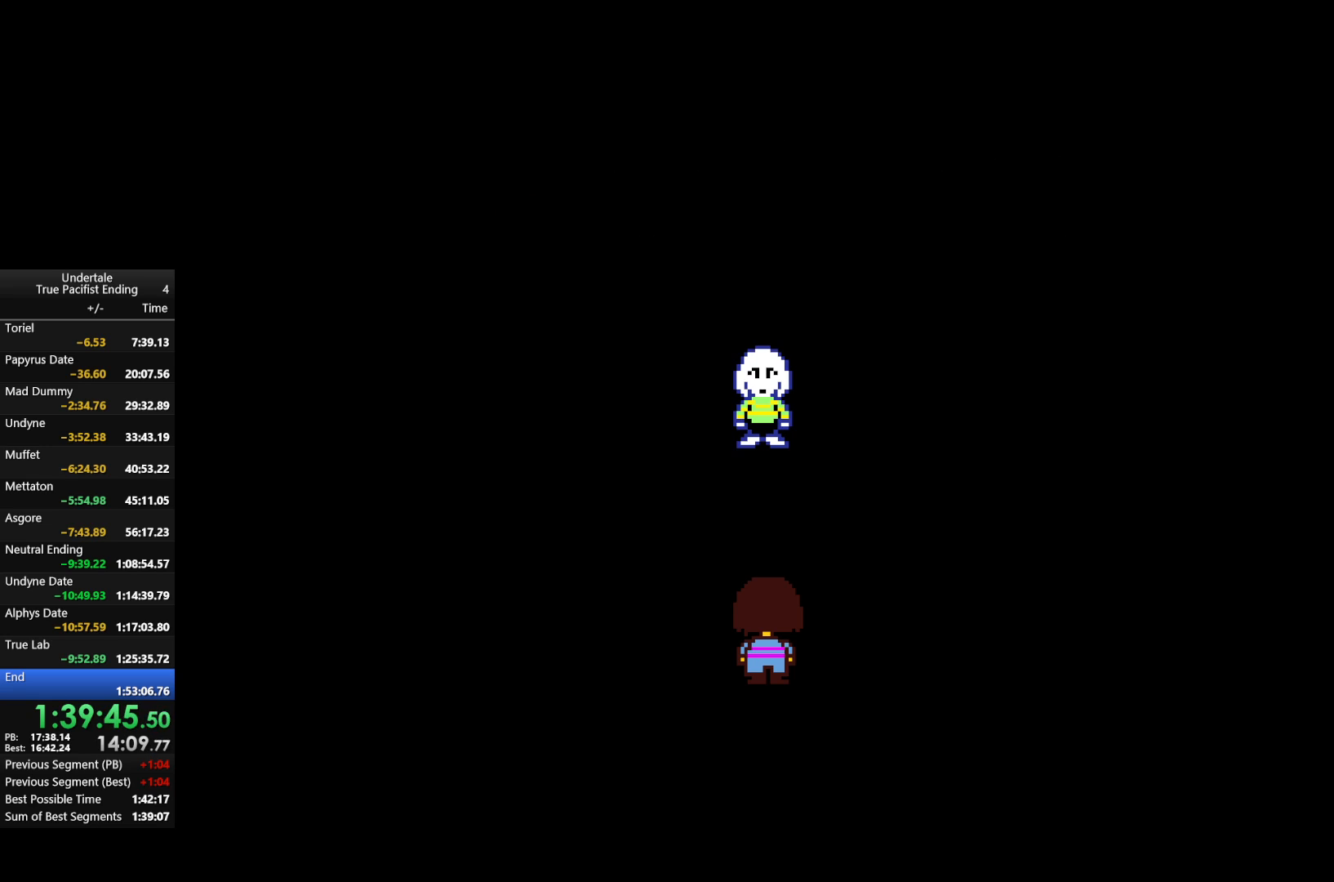
{"keys": [], "events": [[33, "return", "up"], [33, "shift", "up"], [100, "x", "up"], [133, "return", "down"], [133, "shift", "down"], [133, "z", "down"], [167, "return", "up"], [167, "shift", "up"], [167, "x", "down"], [233, "z", "up"], [267, "return", "down"], [267, "shift", "down"], [267, "x", "up"], [333, "return", "up"], [333, "shift", "up"], [367, "z", "down"], [400, "x", "down"], [467, "z", "up"], [500, "x", "up"]]}
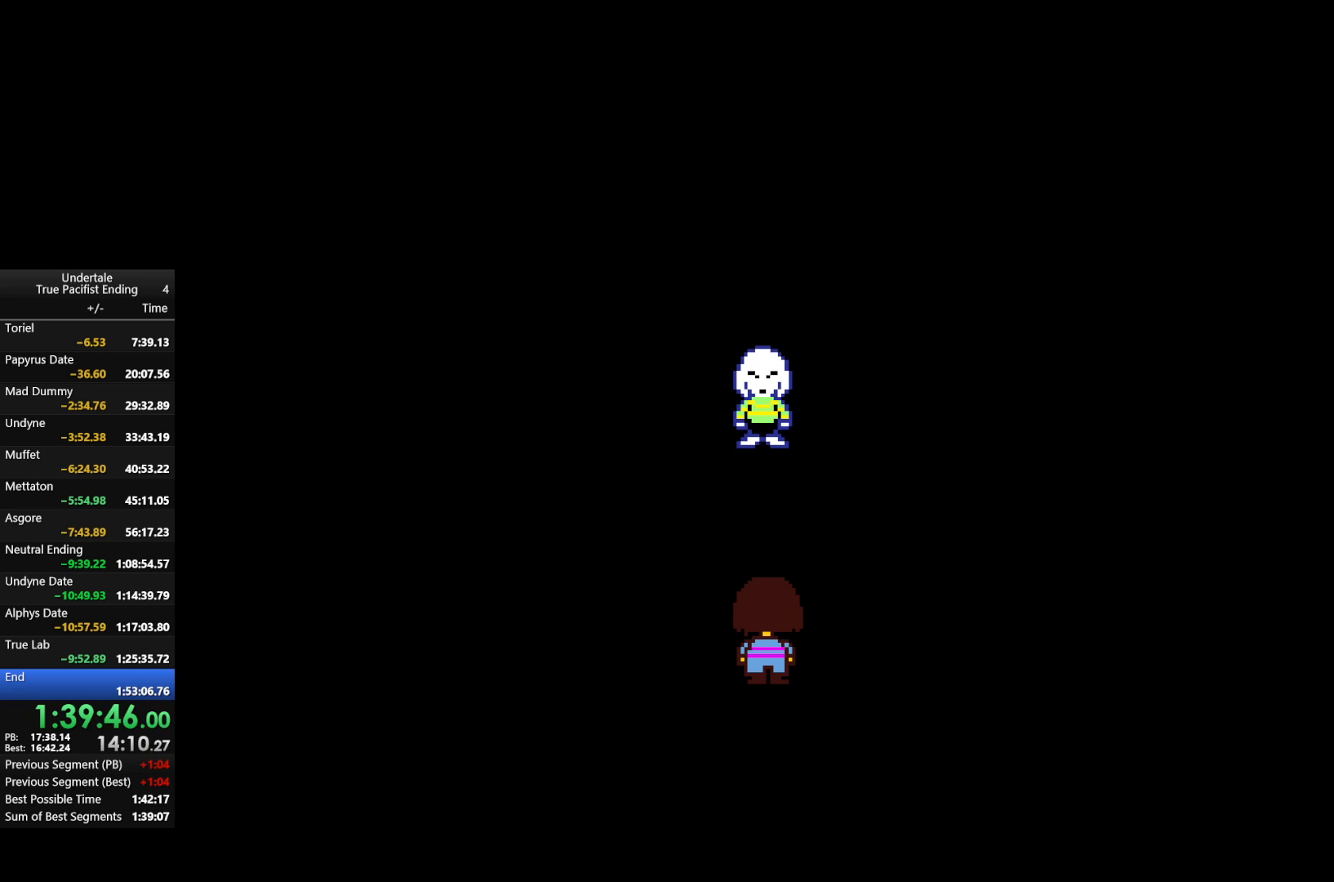
{"keys": ["return", "shift", "z"], "events": [[67, "return", "down"], [67, "shift", "down"], [67, "z", "down"], [167, "return", "up"], [167, "shift", "up"], [167, "x", "down"], [167, "z", "up"], [200, "x", "up"], [267, "return", "down"], [267, "shift", "down"], [267, "z", "down"], [367, "return", "up"], [367, "shift", "up"], [367, "x", "down"], [367, "z", "up"], [400, "x", "up"], [433, "return", "down"], [433, "shift", "down"], [500, "z", "down"]]}
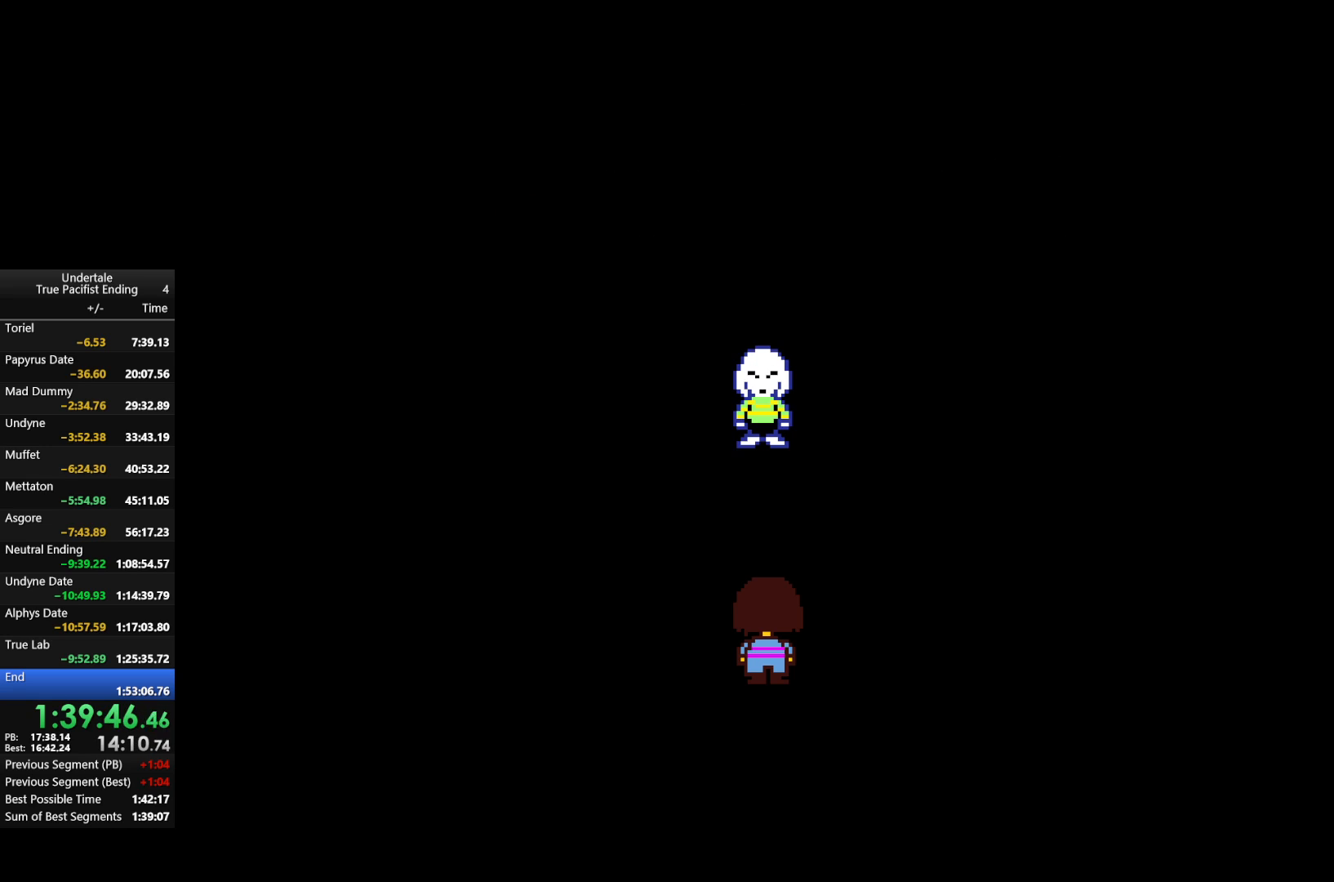
{"keys": [], "events": [[33, "return", "up"], [33, "shift", "up"], [33, "x", "down"], [133, "z", "up"], [167, "x", "up"]]}
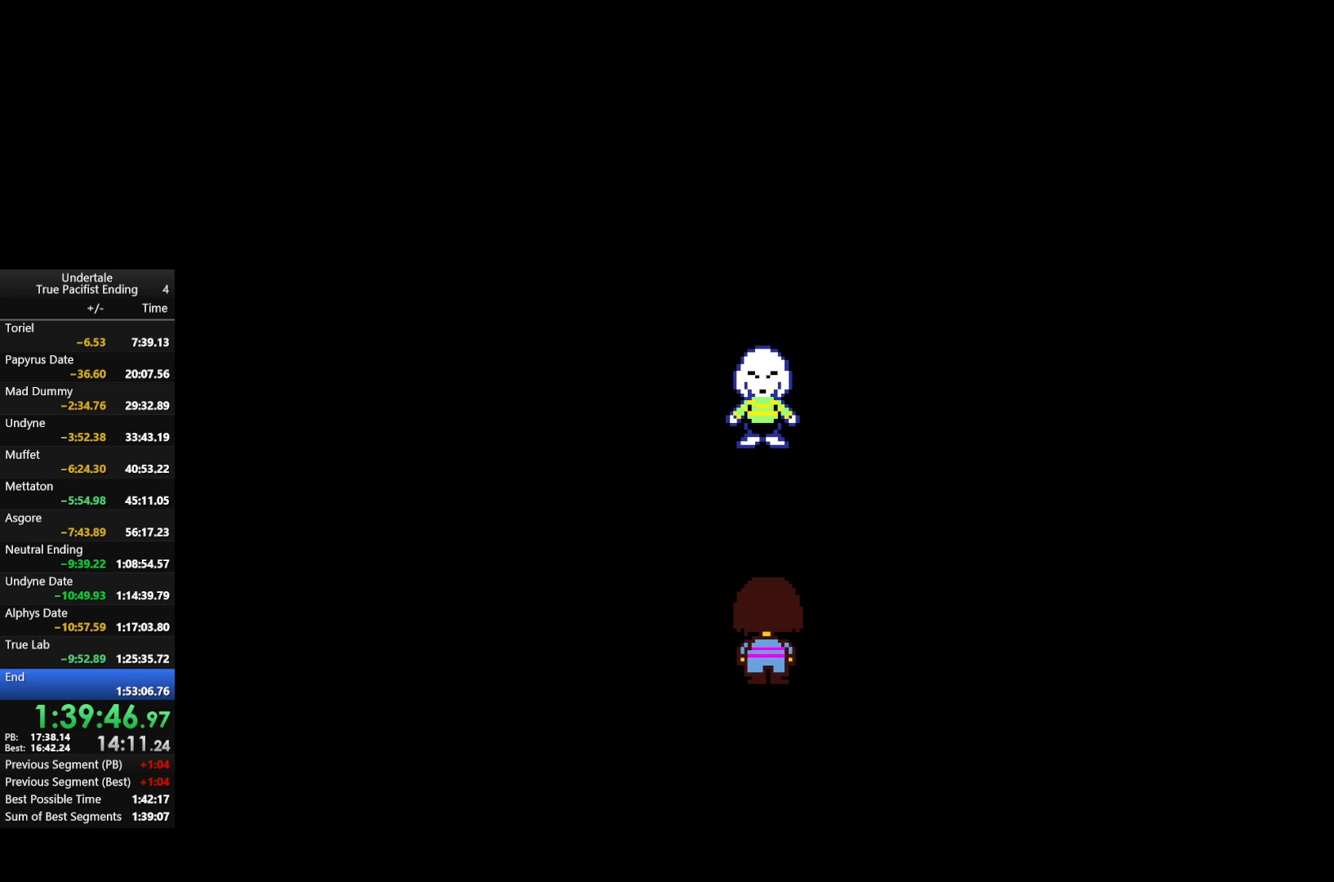
{"keys": [], "events": []}
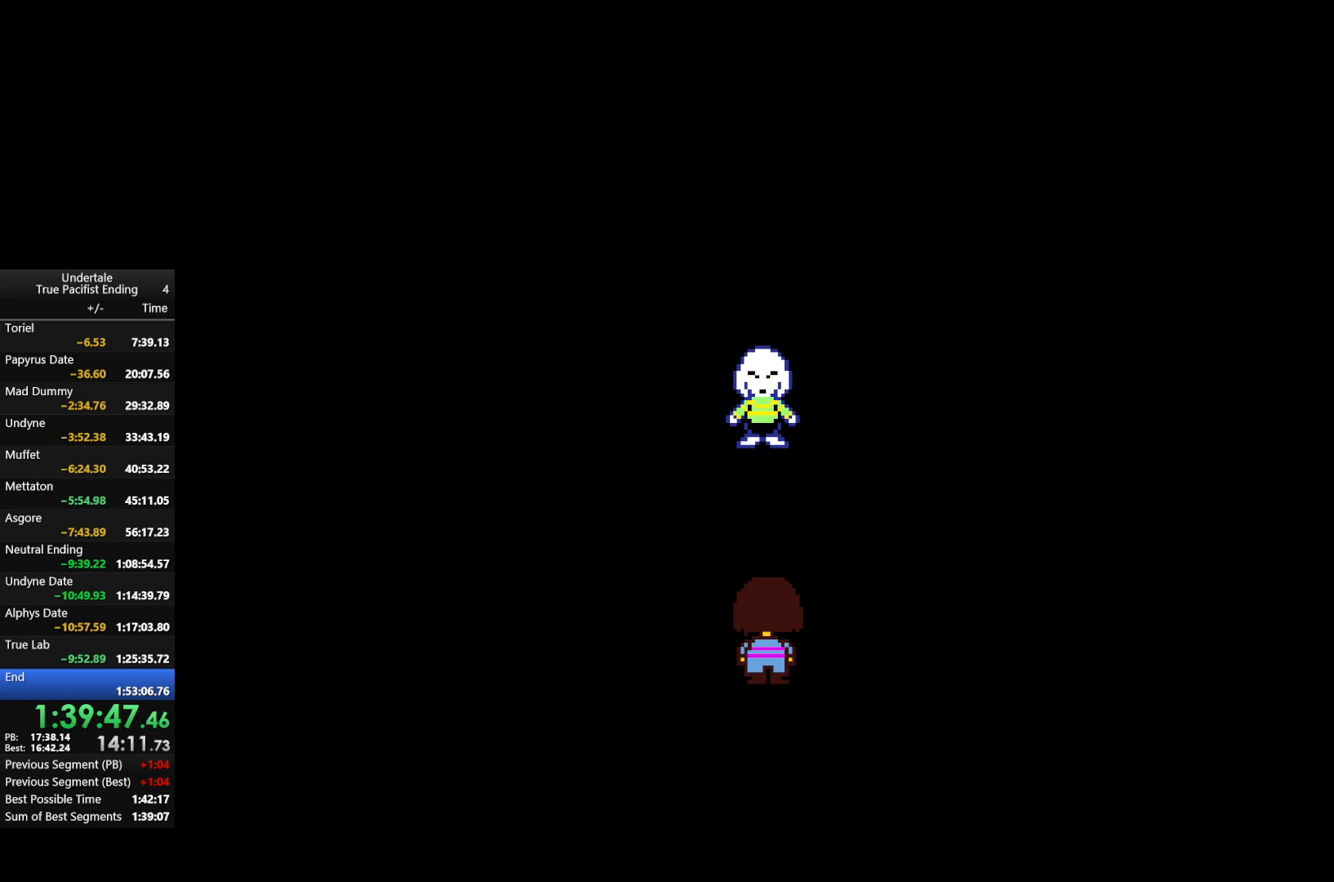
{"keys": [], "events": []}
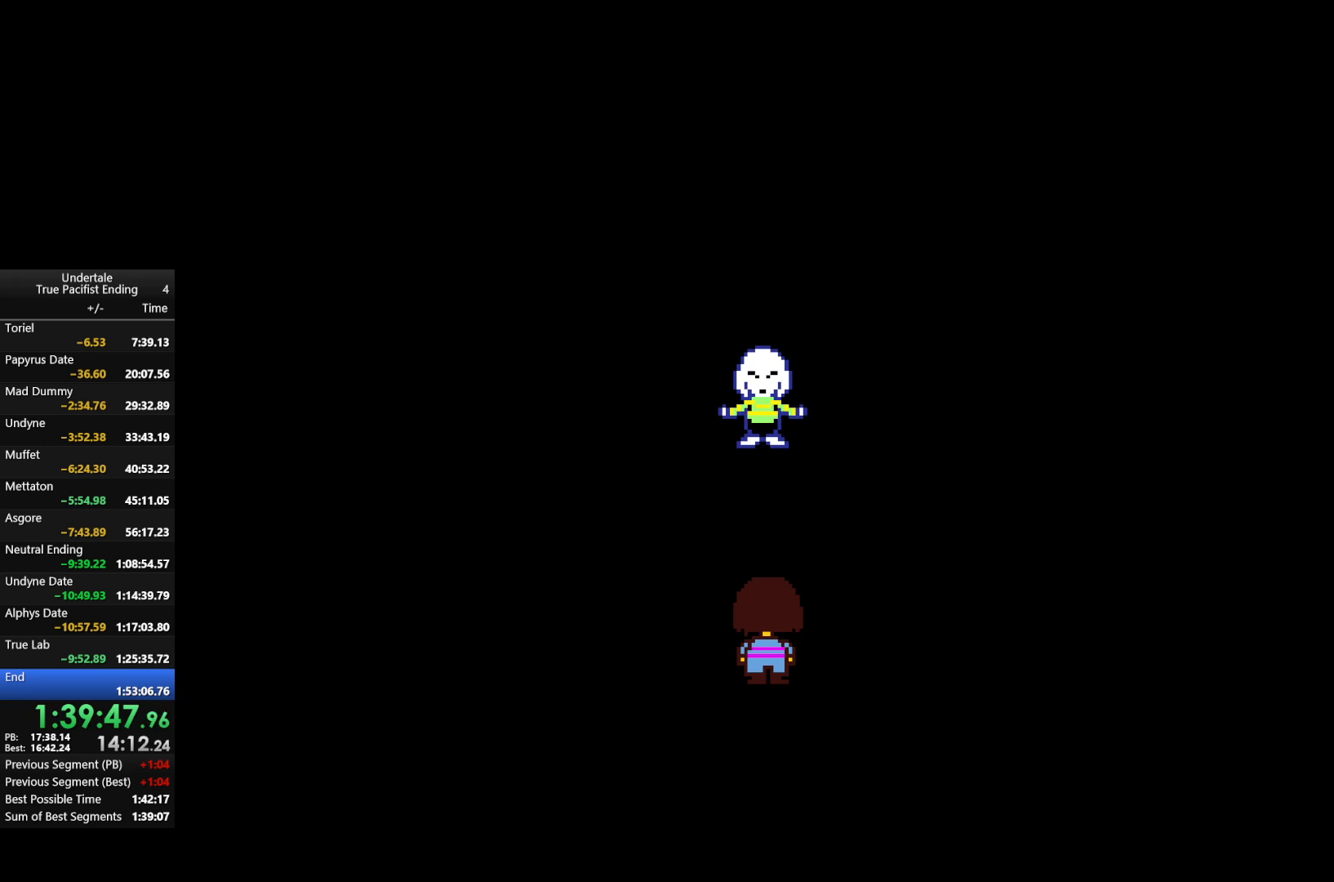
{"keys": [], "events": []}
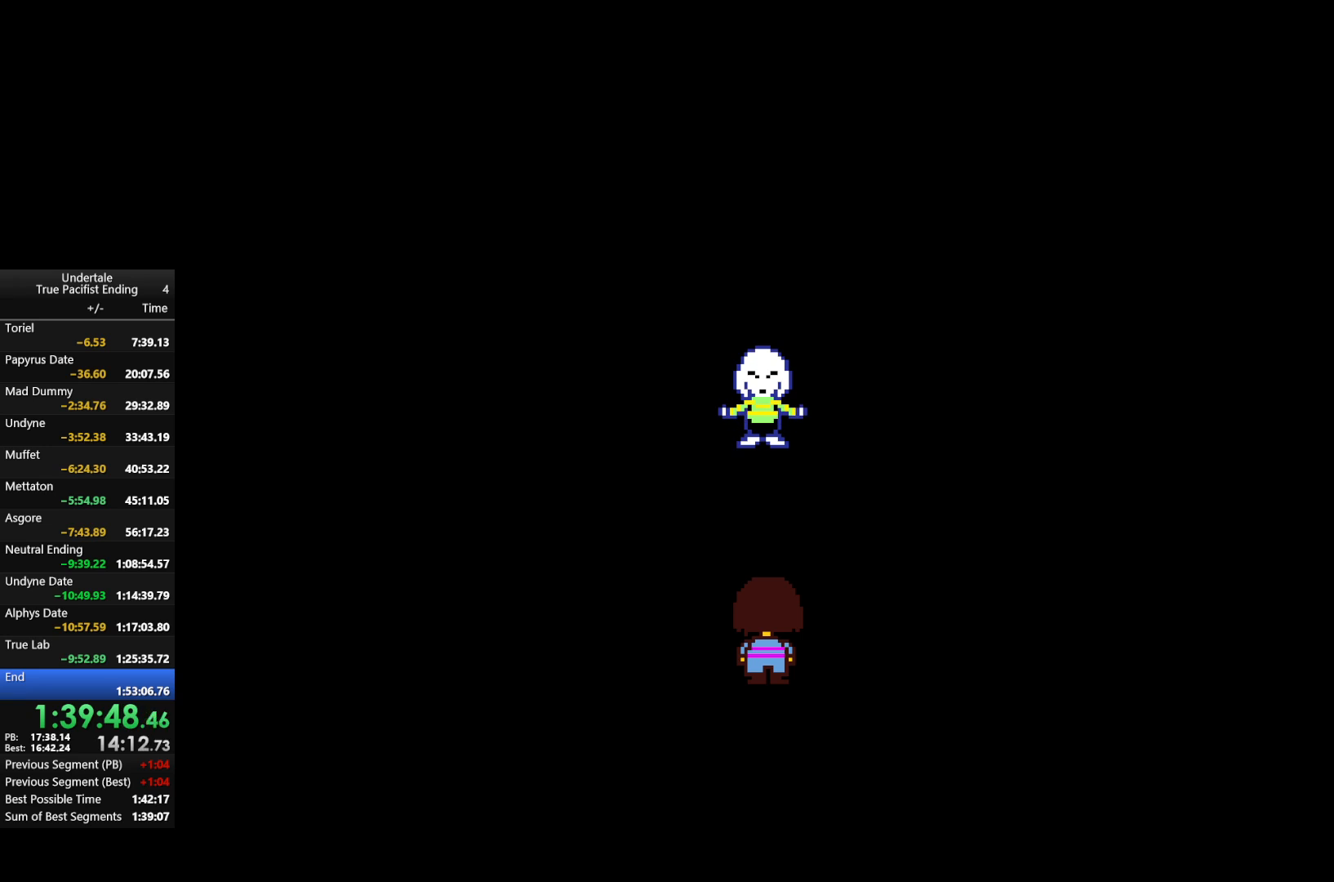
{"keys": [], "events": []}
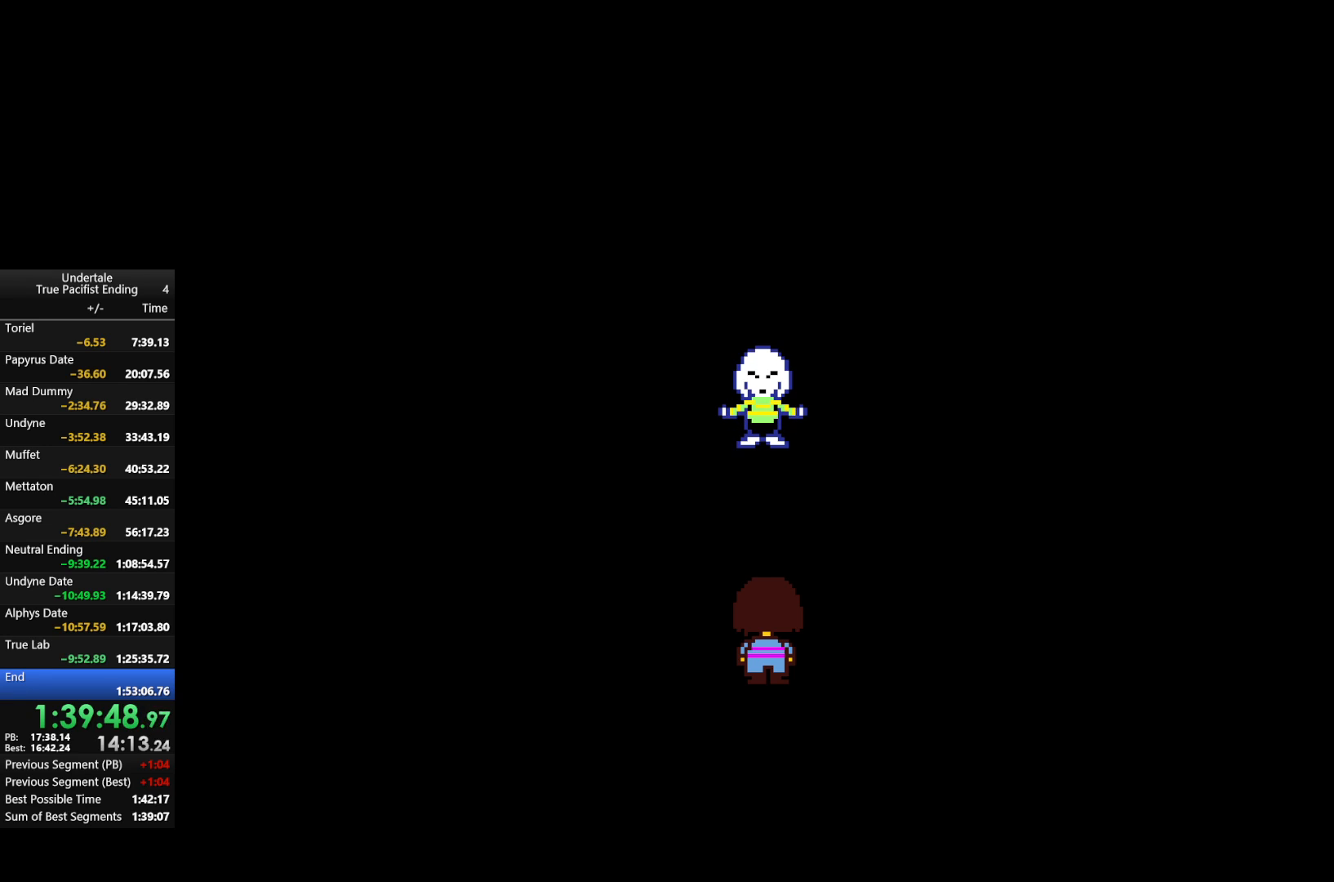
{"keys": [], "events": []}
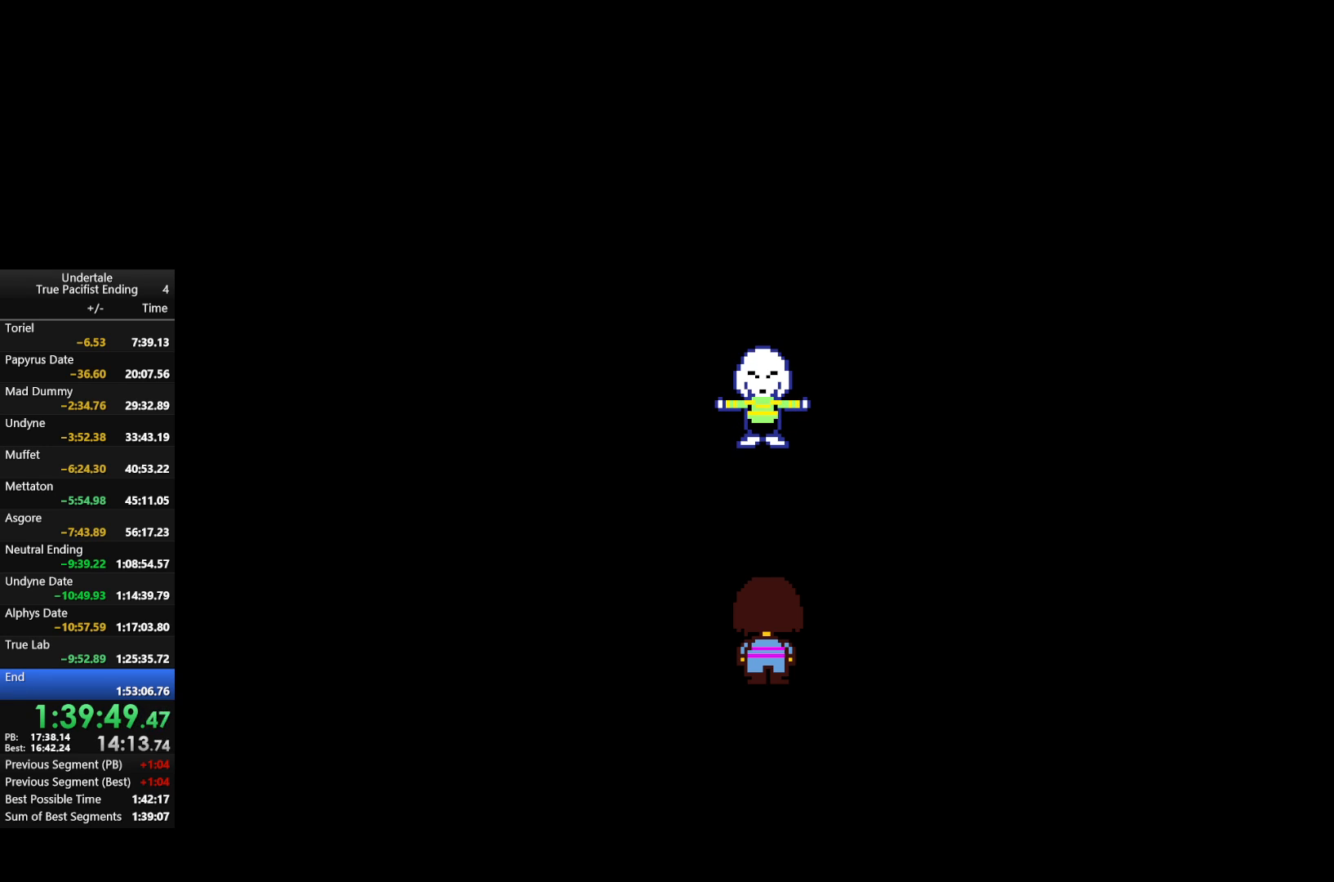
{"keys": [], "events": []}
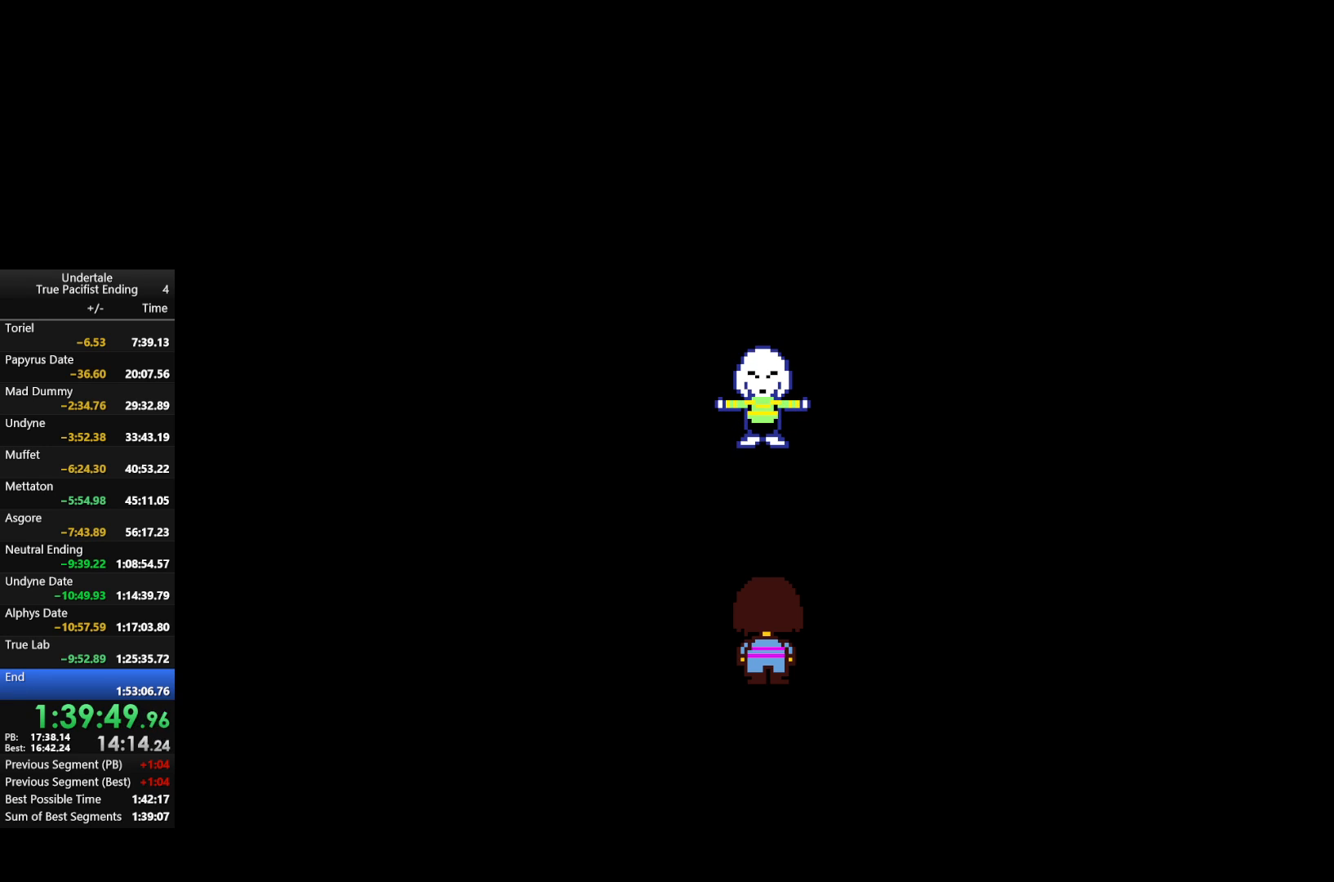
{"keys": [], "events": []}
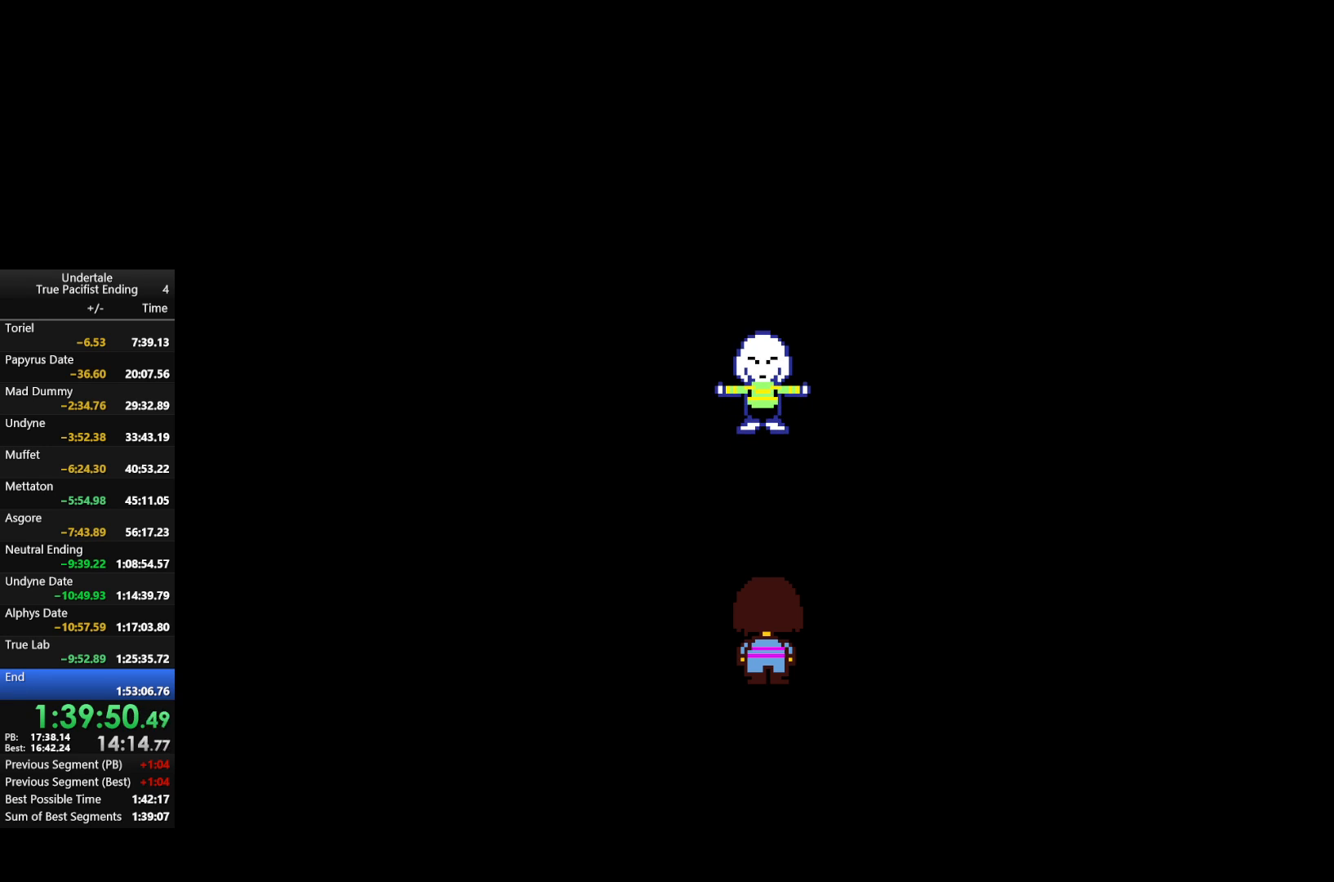
{"keys": [], "events": []}
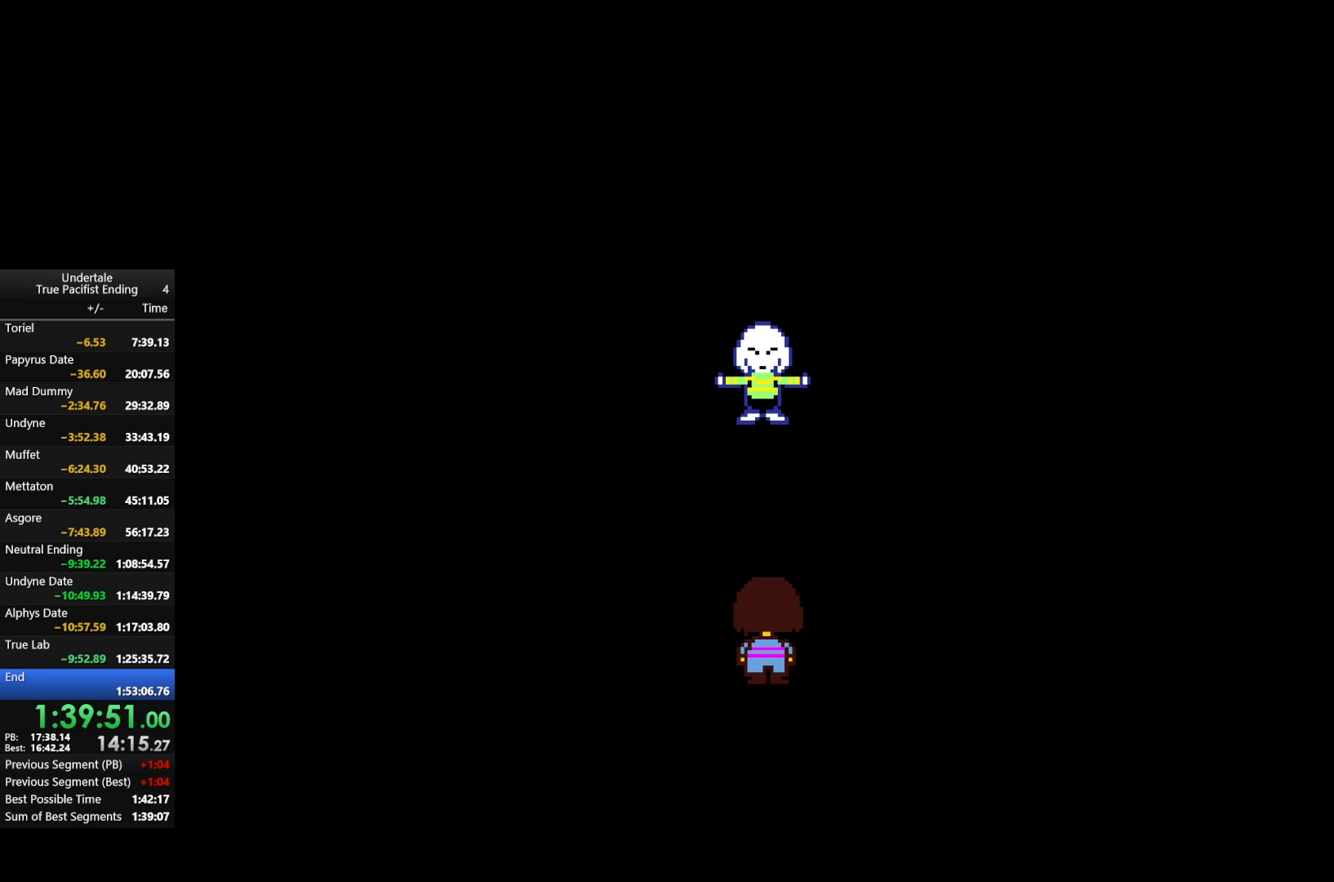
{"keys": [], "events": []}
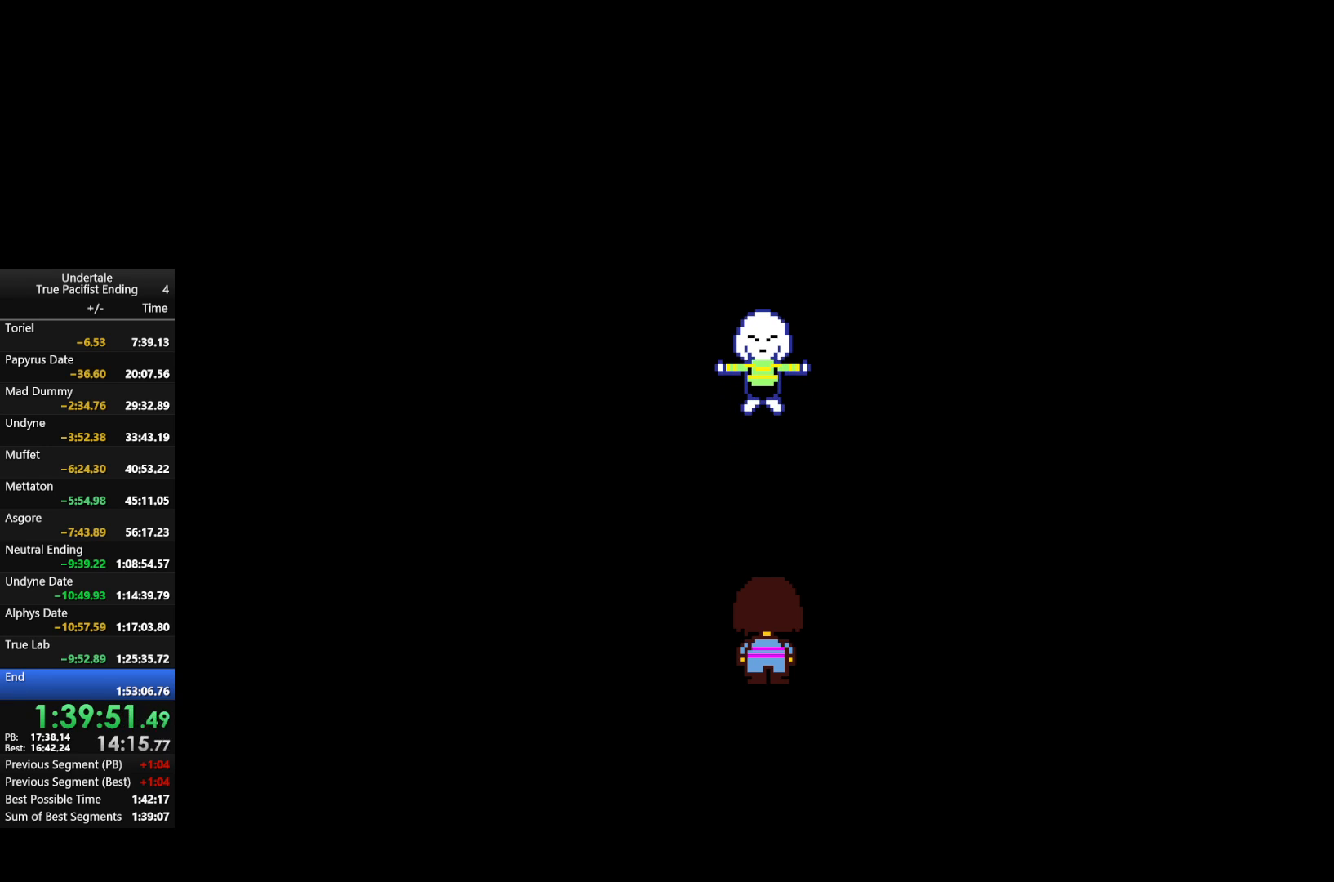
{"keys": [], "events": []}
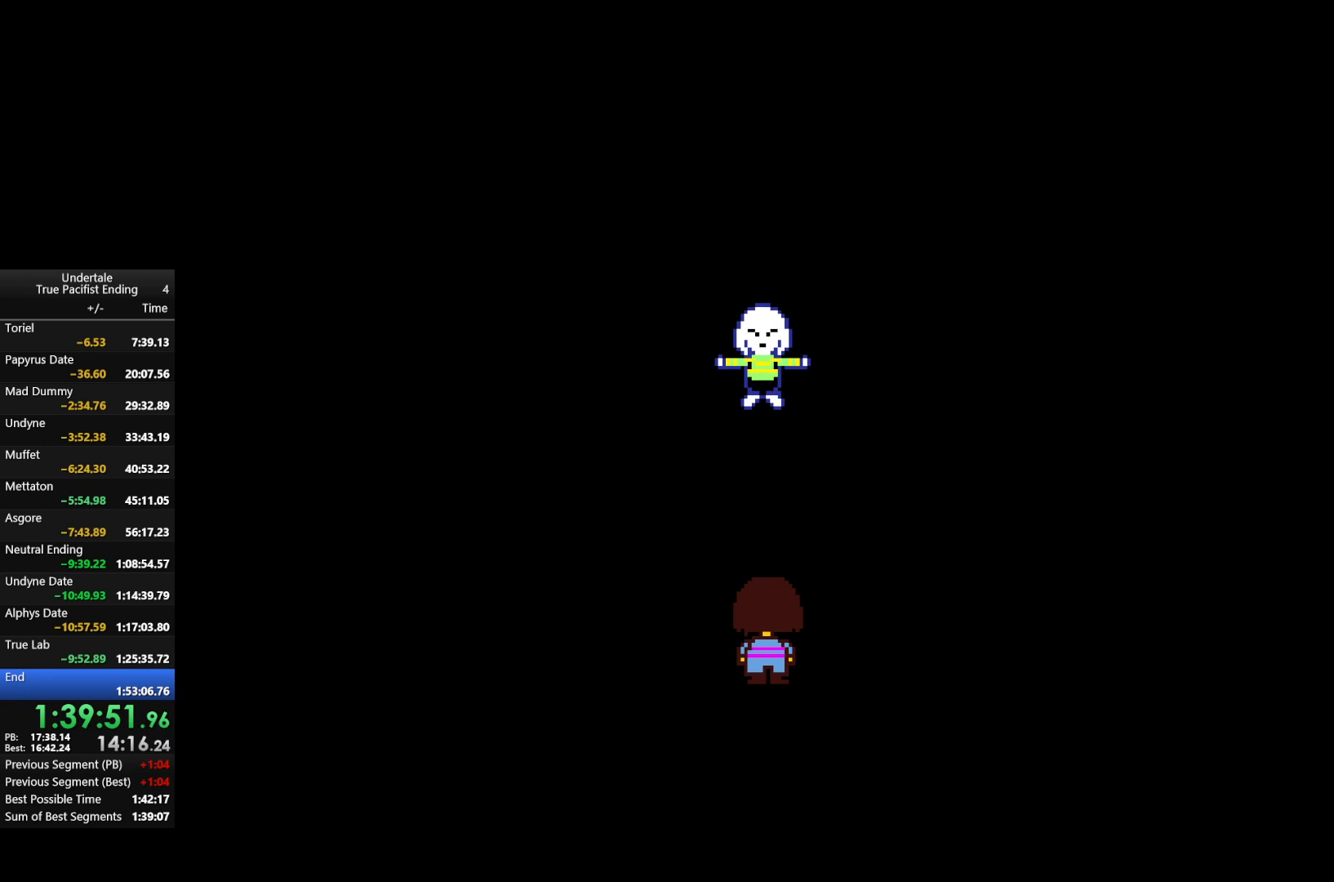
{"keys": ["return"], "events": [[433, "return", "down"]]}
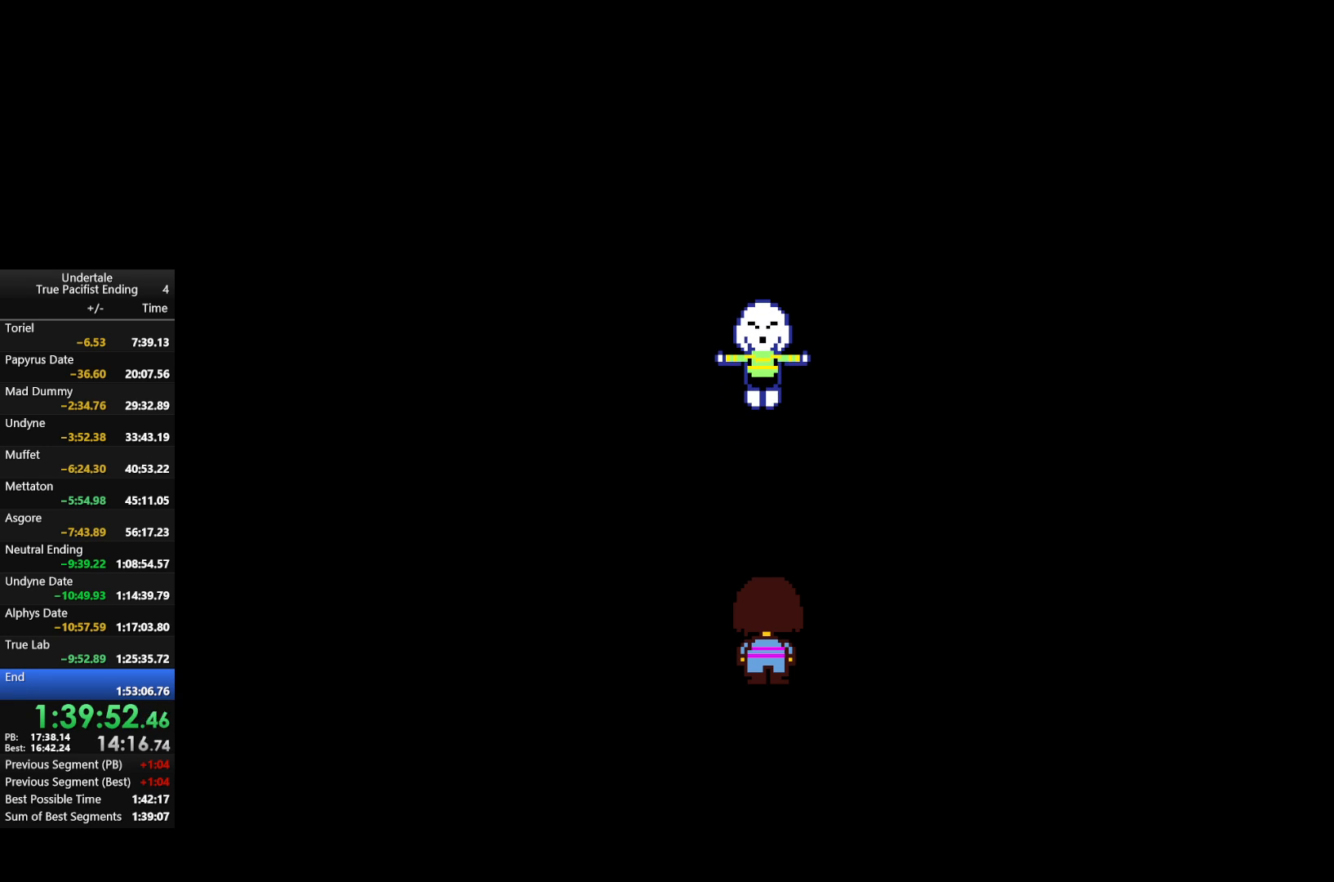
{"keys": [], "events": [[33, "return", "up"], [233, "z", "down"], [267, "return", "down"], [333, "return", "up"], [333, "z", "up"], [400, "return", "down"], [400, "x", "down"], [467, "return", "up"], [500, "x", "up"]]}
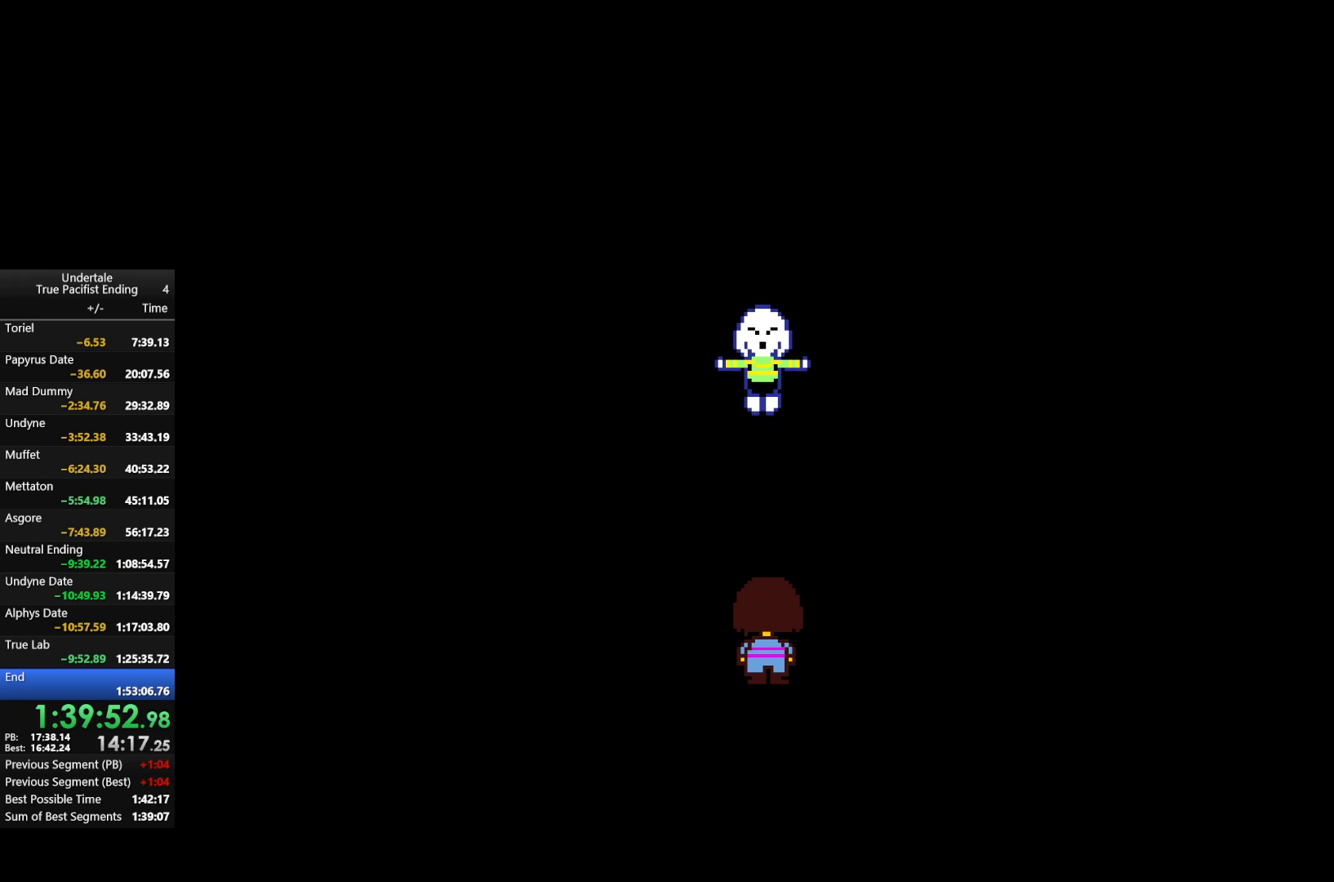
{"keys": ["z"], "events": [[100, "return", "down"], [100, "shift", "down"], [100, "z", "down"], [133, "return", "up"], [133, "shift", "up"], [133, "x", "down"], [200, "x", "up"], [200, "z", "up"], [233, "return", "down"], [233, "shift", "down"], [300, "return", "up"], [300, "shift", "up"], [300, "z", "down"], [333, "x", "down"], [367, "return", "down"], [367, "shift", "down"], [367, "z", "up"], [433, "return", "up"], [433, "shift", "up"], [433, "x", "up"], [467, "z", "down"]]}
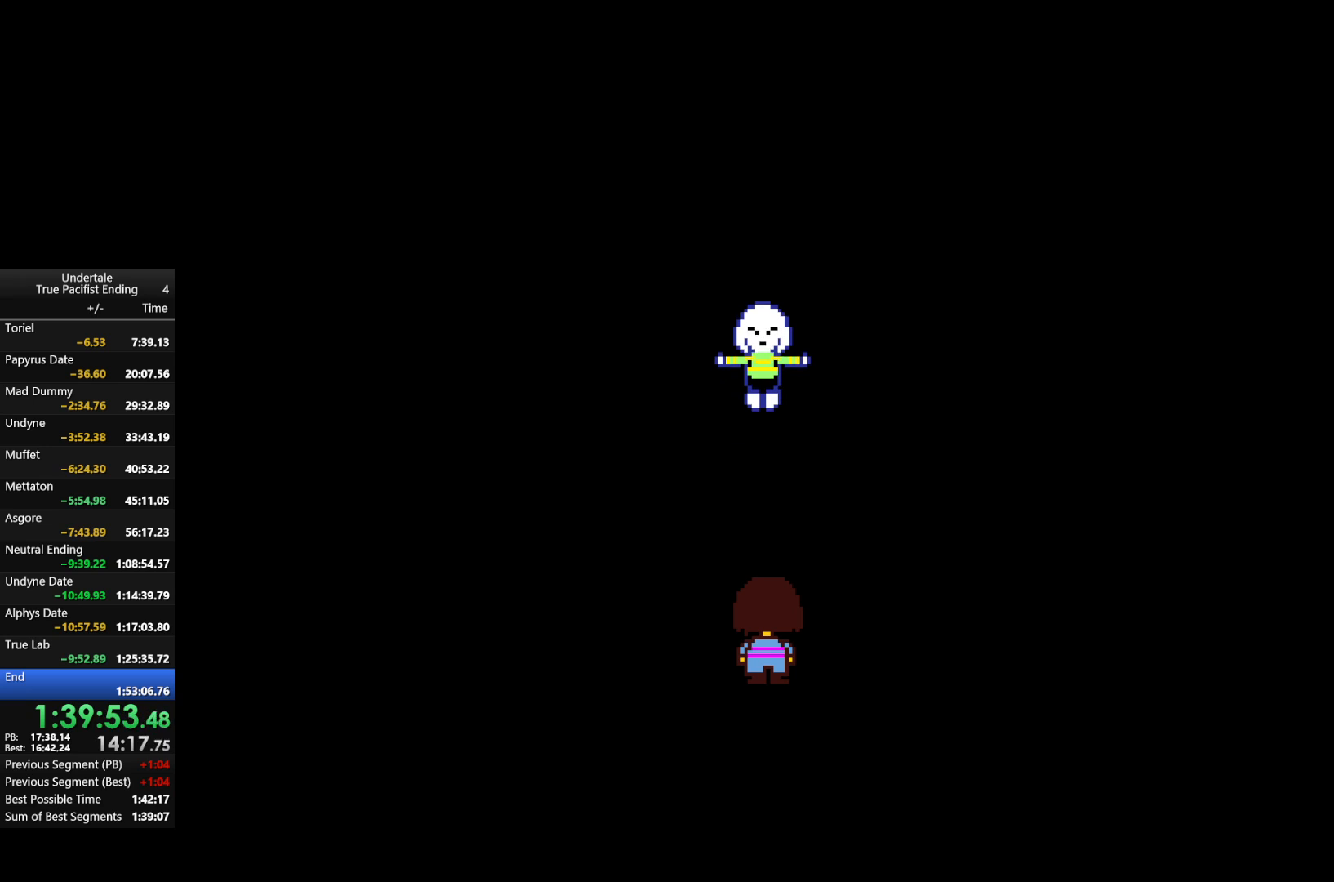
{"keys": ["x"], "events": [[33, "return", "down"], [33, "shift", "down"], [33, "x", "down"], [67, "z", "up"], [133, "return", "up"], [133, "shift", "up"], [133, "x", "up"], [200, "return", "down"], [200, "shift", "down"], [200, "z", "down"], [267, "x", "down"], [300, "return", "up"], [300, "shift", "up"], [300, "x", "up"], [300, "z", "up"], [367, "return", "down"], [400, "shift", "down"], [400, "z", "down"], [433, "return", "up"], [433, "shift", "up"], [433, "x", "down"], [500, "z", "up"]]}
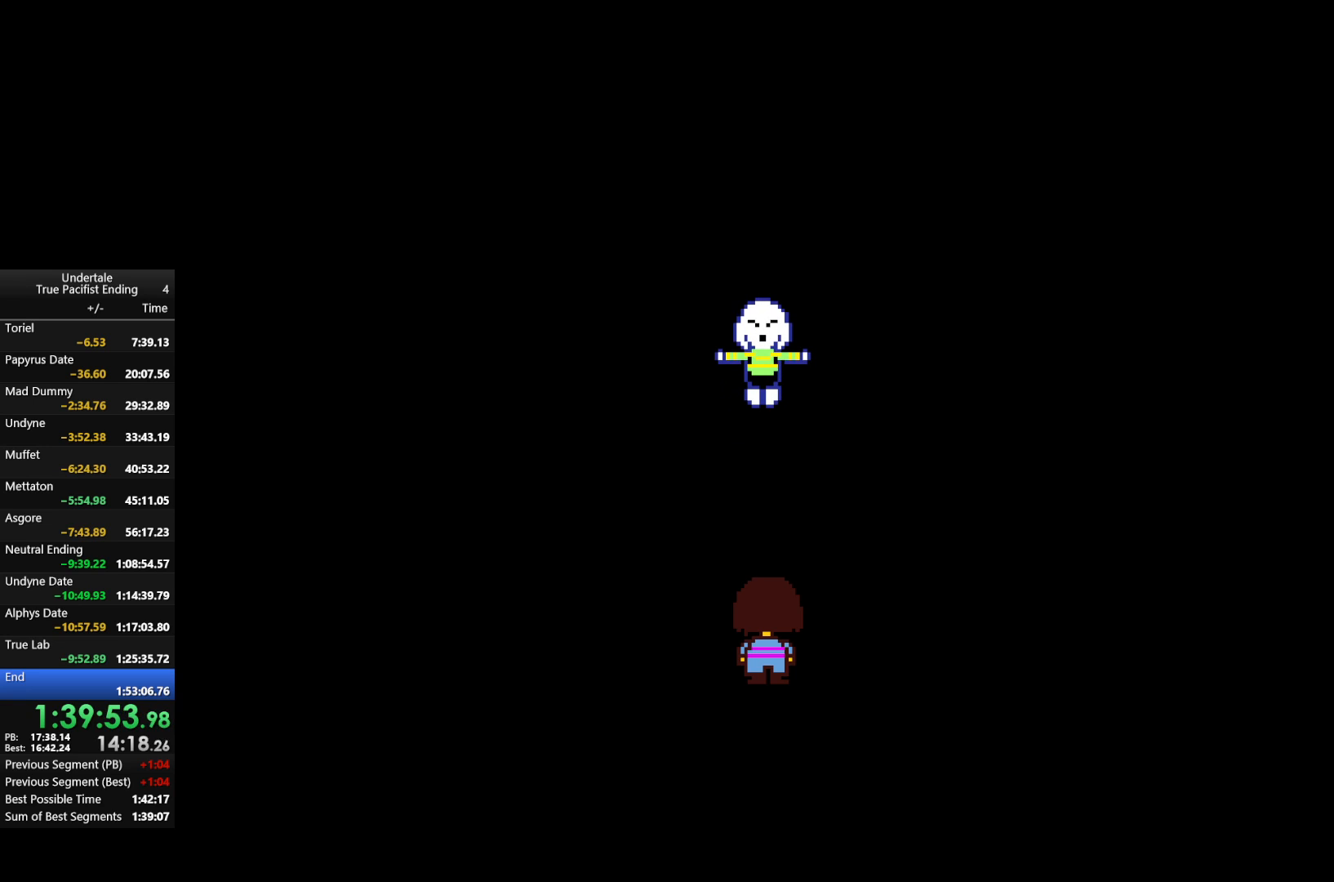
{"keys": ["z"], "events": [[33, "shift", "down"], [33, "x", "up"], [100, "z", "down"], [133, "shift", "up"], [200, "x", "down"], [200, "z", "up"], [233, "return", "down"], [233, "shift", "down"], [233, "x", "up"], [267, "return", "up"], [267, "shift", "up"], [267, "z", "down"], [367, "x", "down"], [367, "z", "up"], [400, "return", "down"], [400, "shift", "down"], [400, "x", "up"], [467, "return", "up"], [467, "shift", "up"], [500, "z", "down"]]}
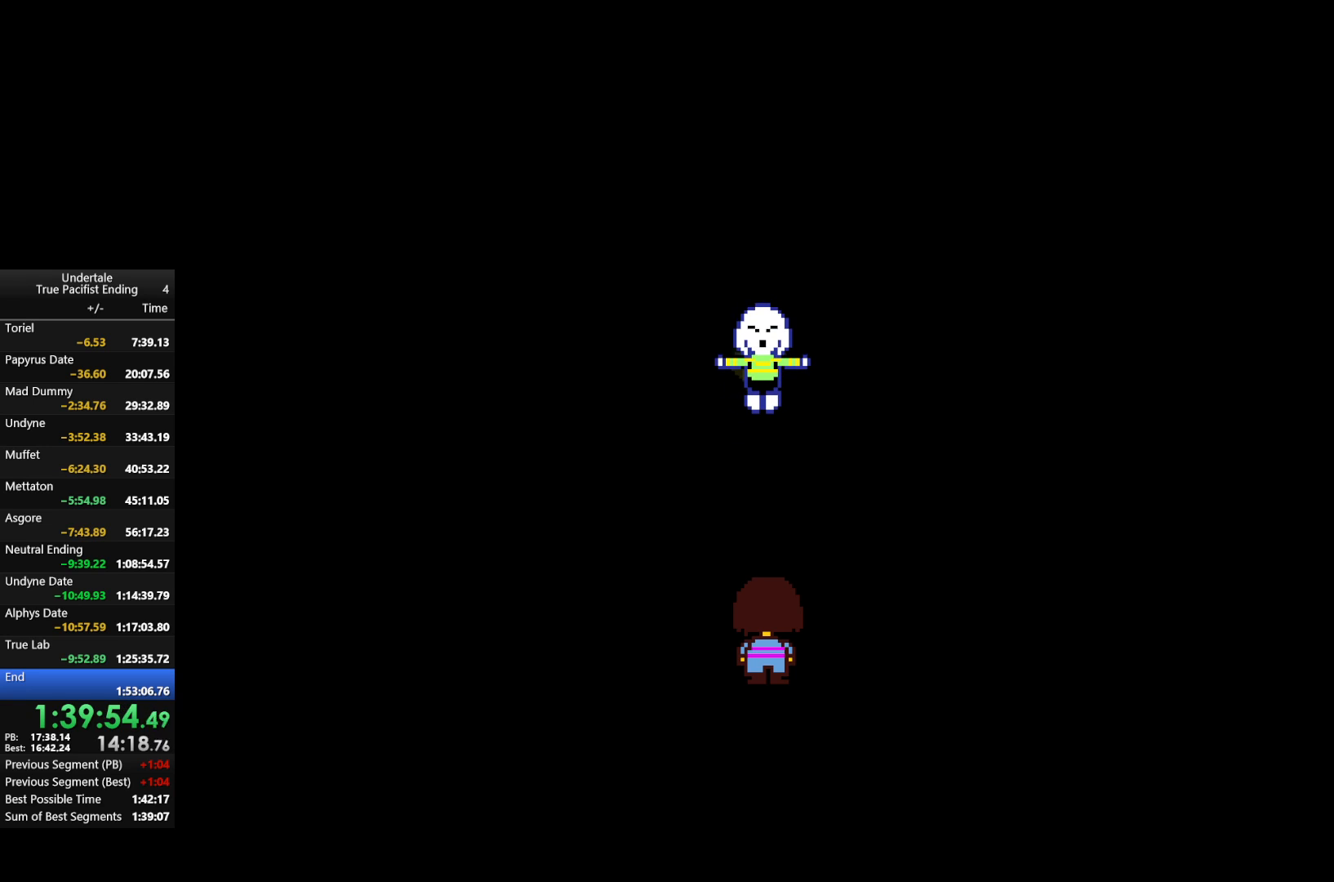
{"keys": ["x", "z"], "events": [[67, "x", "down"], [100, "return", "down"], [100, "shift", "down"], [100, "z", "up"], [167, "return", "up"], [167, "shift", "up"], [167, "x", "up"], [233, "return", "down"], [233, "shift", "down"], [233, "x", "down"], [233, "z", "down"], [300, "return", "up"], [300, "shift", "up"], [300, "z", "up"], [333, "x", "up"], [400, "return", "down"], [433, "shift", "down"], [433, "z", "down"], [467, "return", "up"], [467, "shift", "up"], [467, "x", "down"]]}
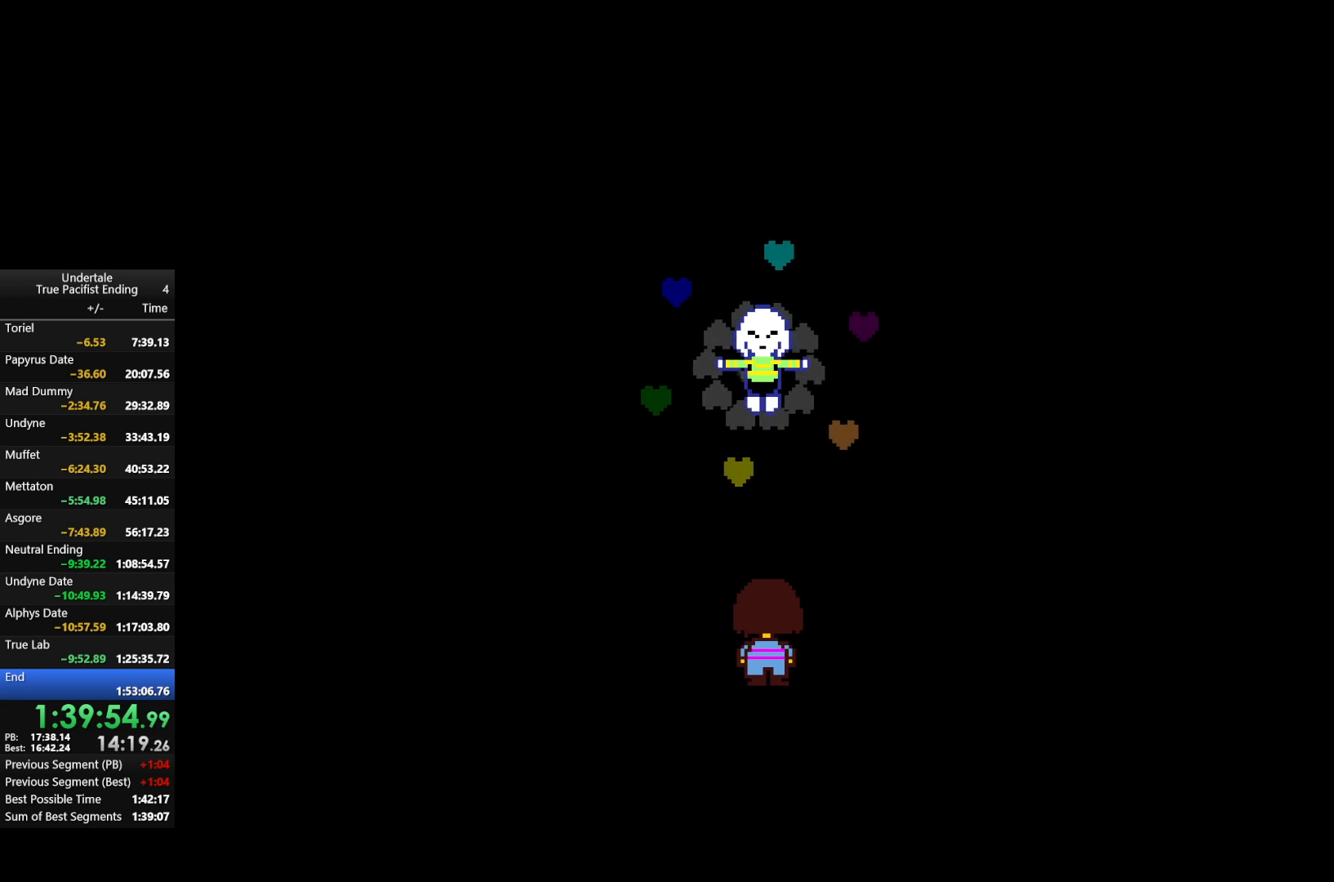
{"keys": ["return", "shift"], "events": [[33, "z", "up"], [67, "return", "down"], [67, "shift", "down"], [67, "x", "up"], [100, "return", "up"], [100, "shift", "up"], [100, "z", "down"], [167, "x", "down"], [200, "return", "down"], [200, "z", "up"], [267, "shift", "down"], [267, "x", "up"], [300, "return", "up"], [300, "shift", "up"], [300, "z", "down"], [400, "x", "down"], [433, "return", "down"], [433, "z", "up"], [500, "shift", "down"], [500, "x", "up"]]}